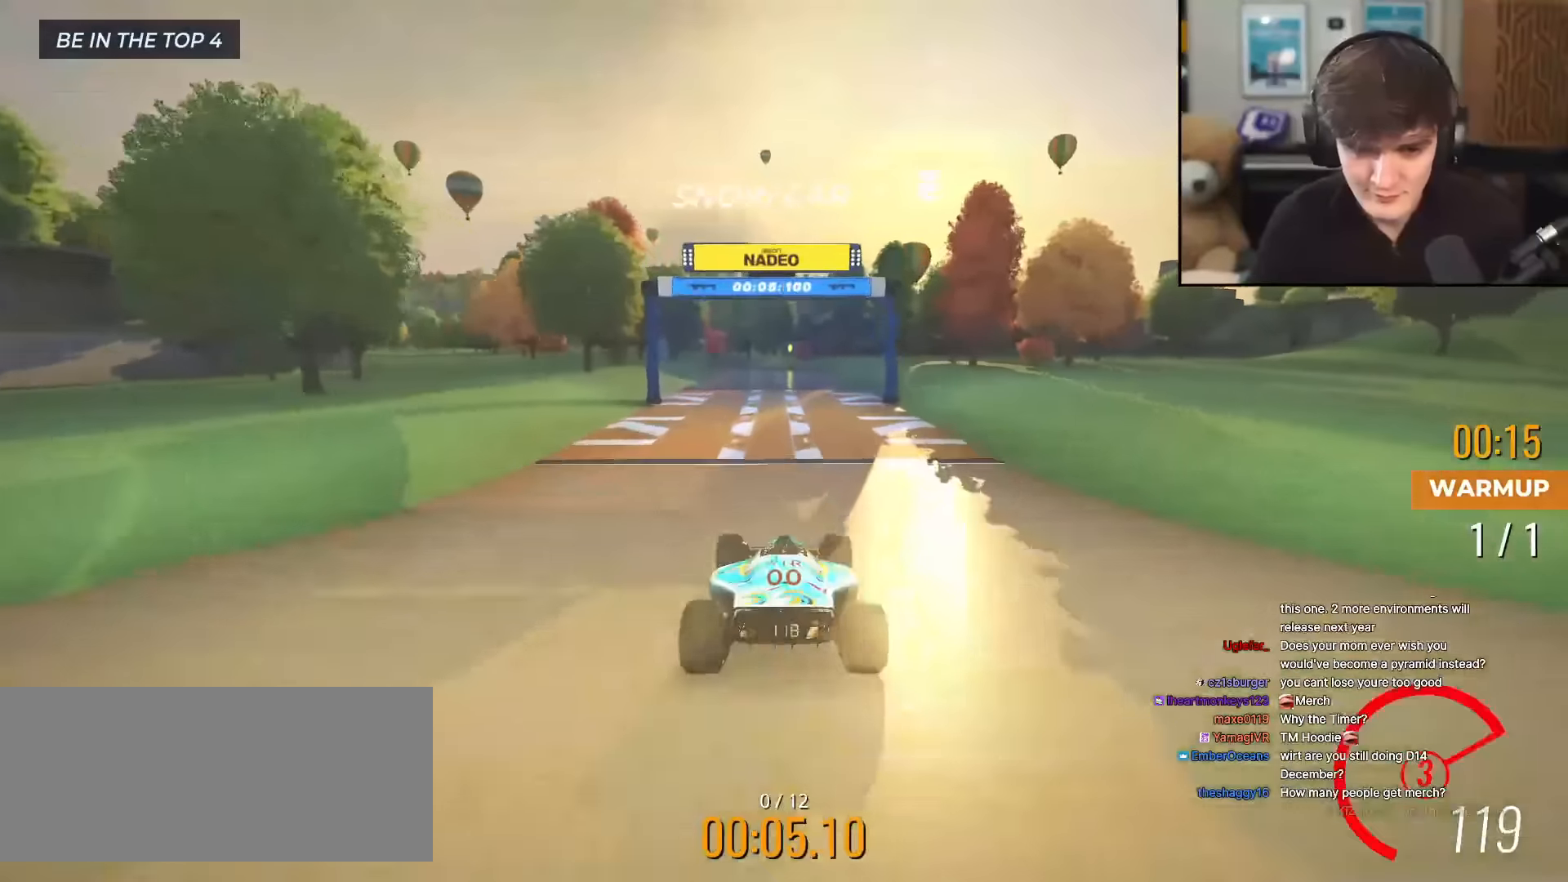
Gameplay with keyboard; each line is a JSON object with the keys held at the frame after it. "events" lists presses ("down") and releases ("up") of "brake", "down", "left", "right" and "up" between this image and that frame as [ms after this image, input, new state], when the widget could be followed in between. No other keys are recorded. Mouse input is not recorded. Key names are as the overlay labels them; some are game actions (e.g. jump) rather than physical keys.
{"keys": ["up"], "events": []}
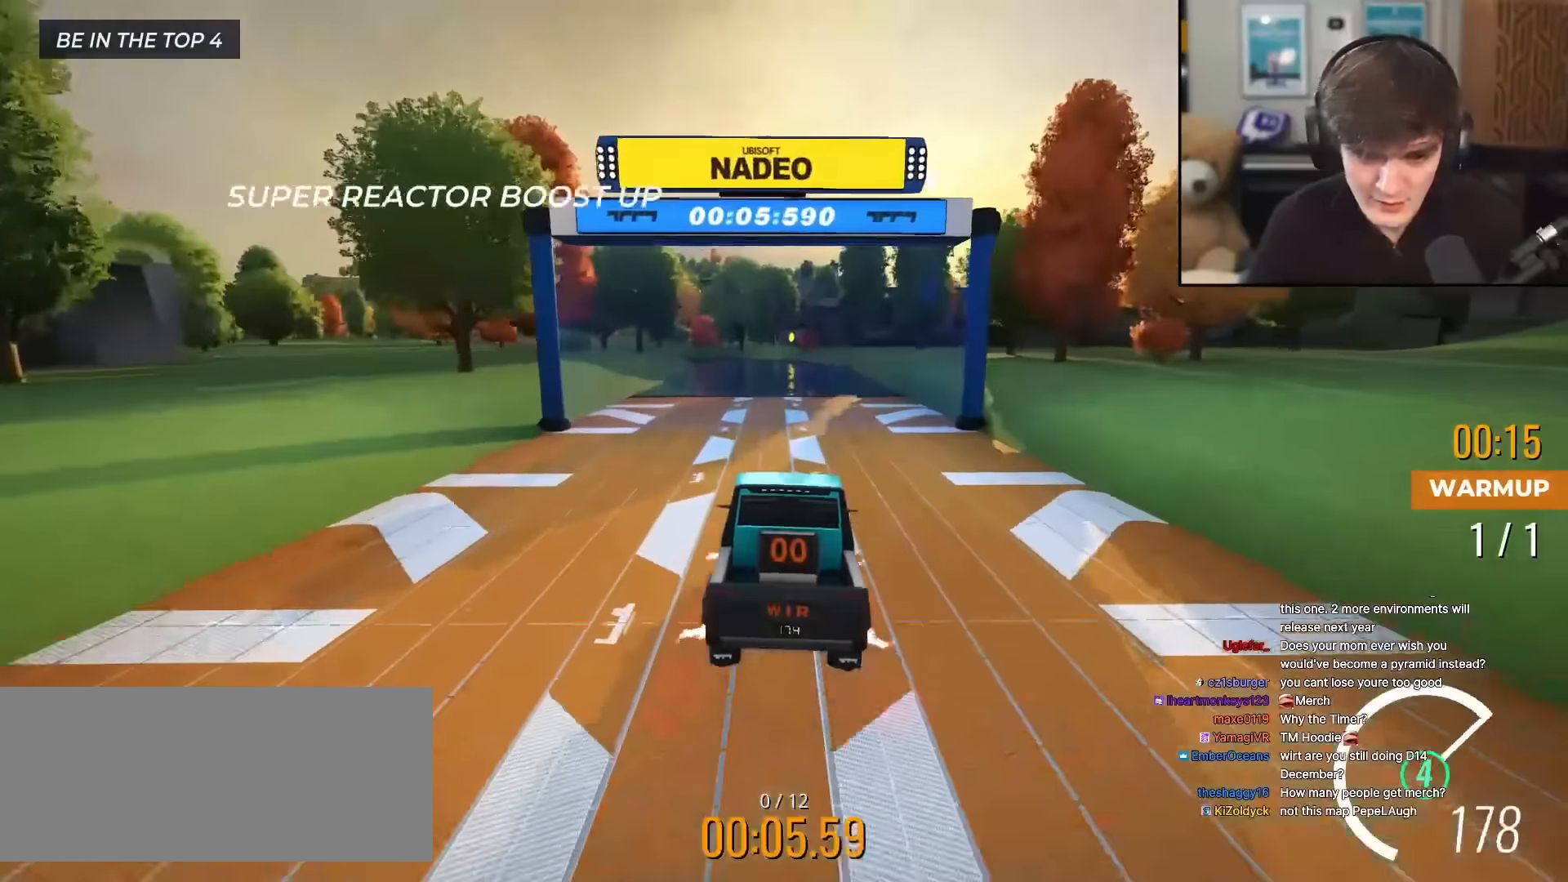
{"keys": ["left", "up"], "events": [[467, "left", "down"]]}
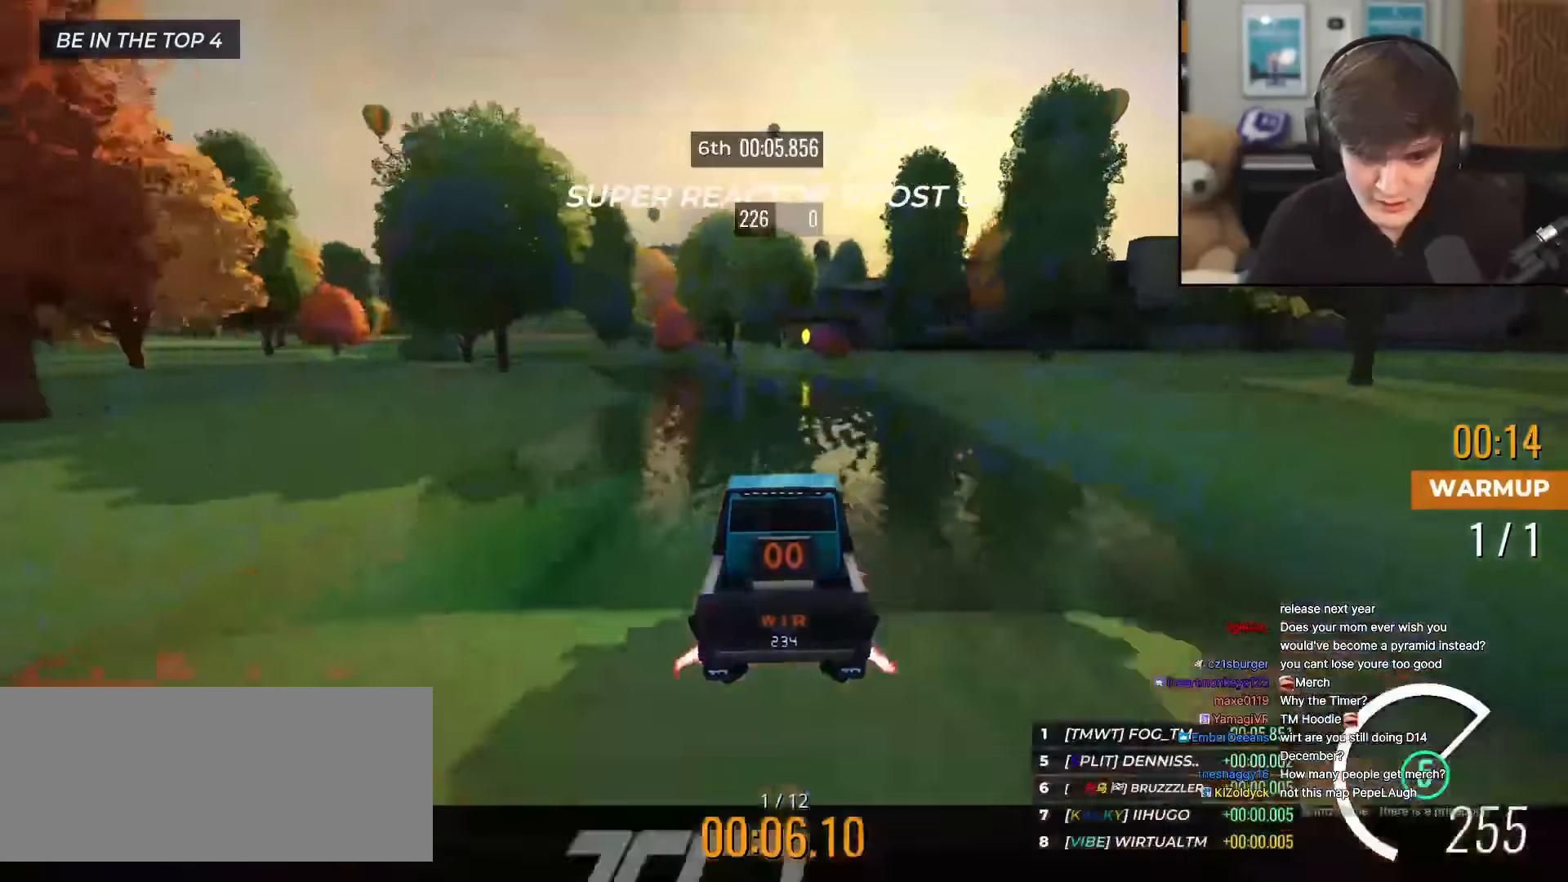
{"keys": ["left"], "events": [[67, "left", "up"], [151, "left", "down"], [301, "up", "up"]]}
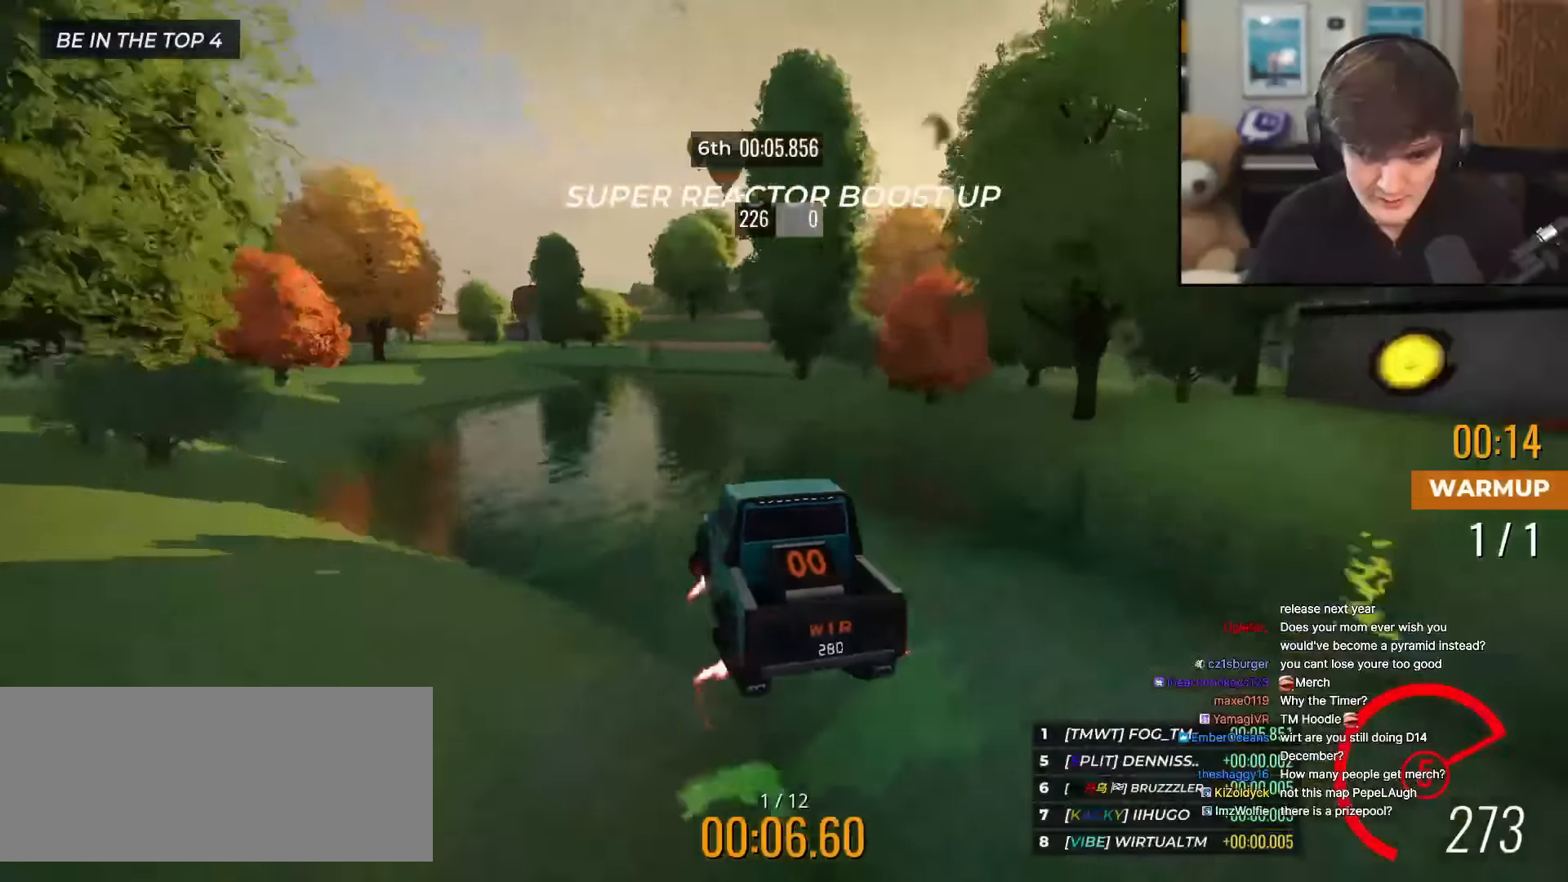
{"keys": ["brake", "right"], "events": [[17, "left", "up"], [83, "right", "down"], [217, "brake", "down"]]}
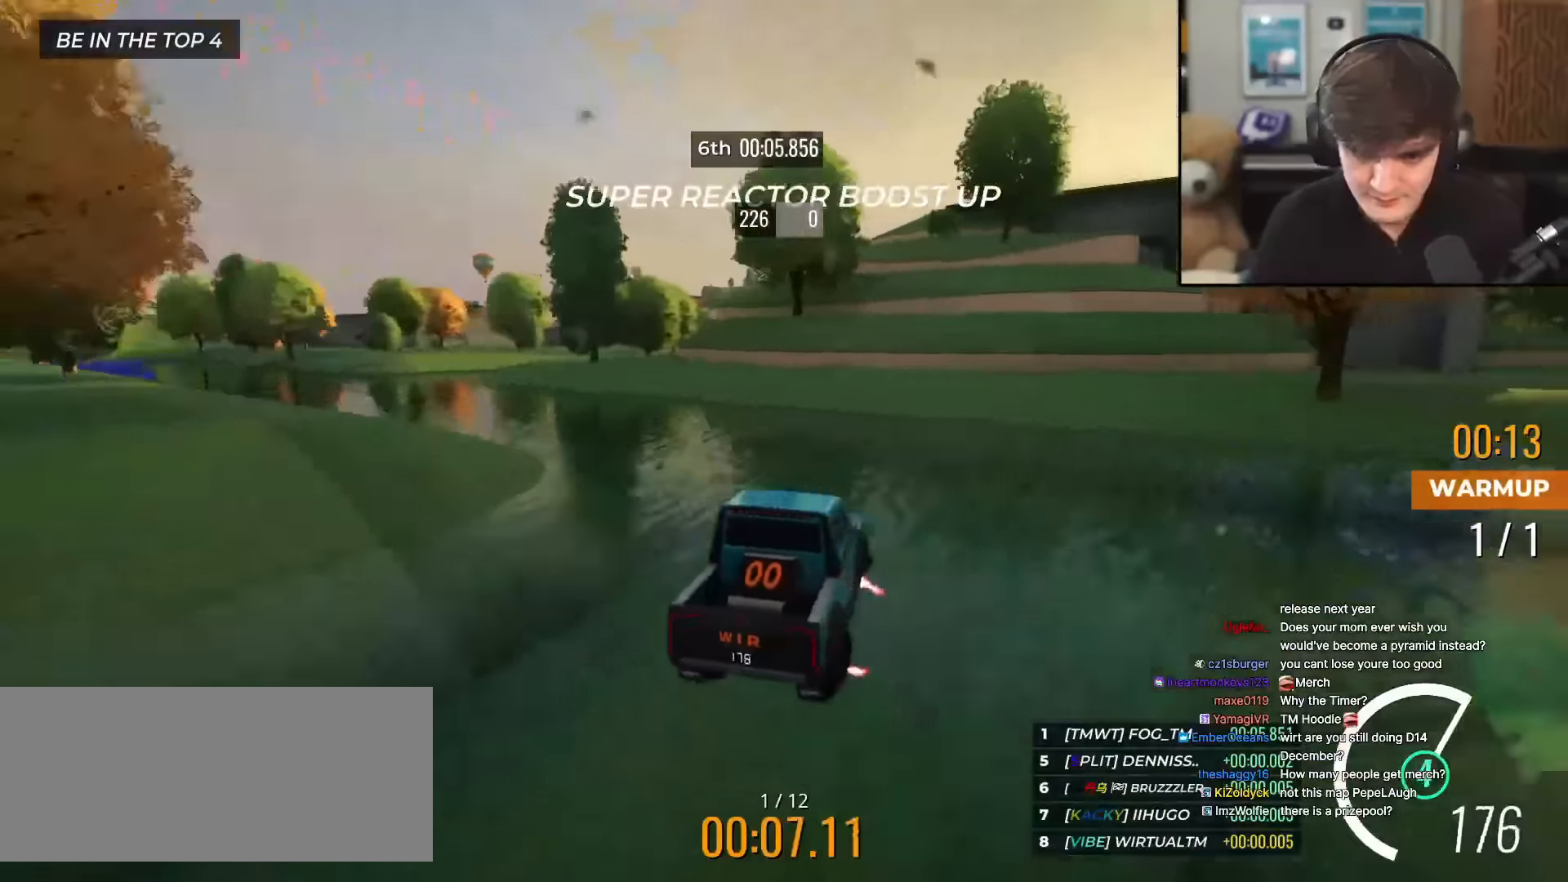
{"keys": ["right", "up"], "events": [[134, "brake", "up"], [468, "up", "down"]]}
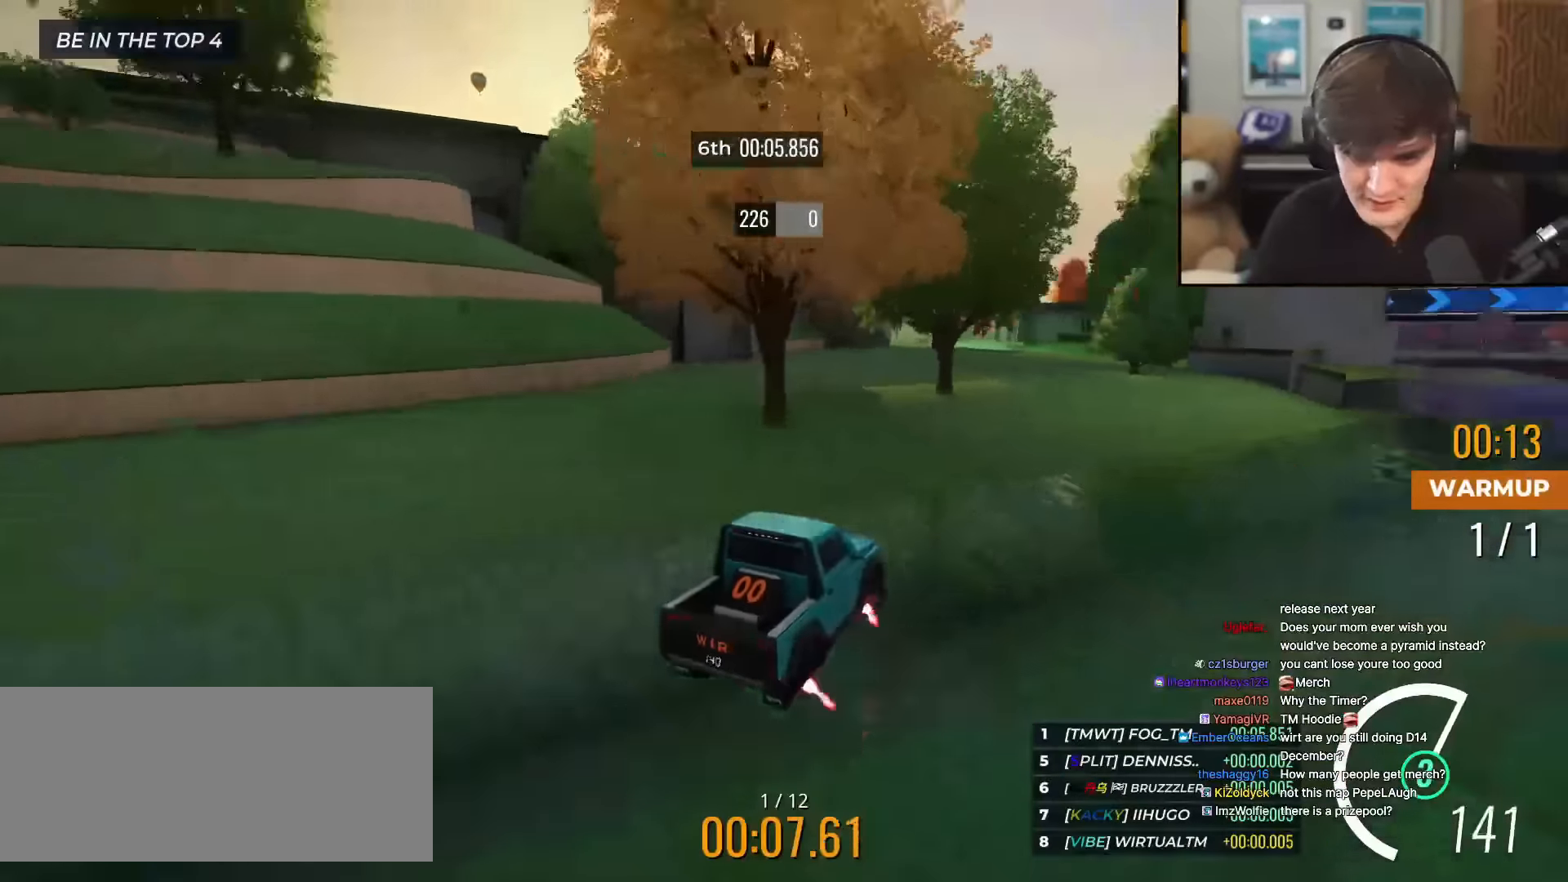
{"keys": ["left", "up"], "events": [[250, "right", "up"], [300, "left", "down"]]}
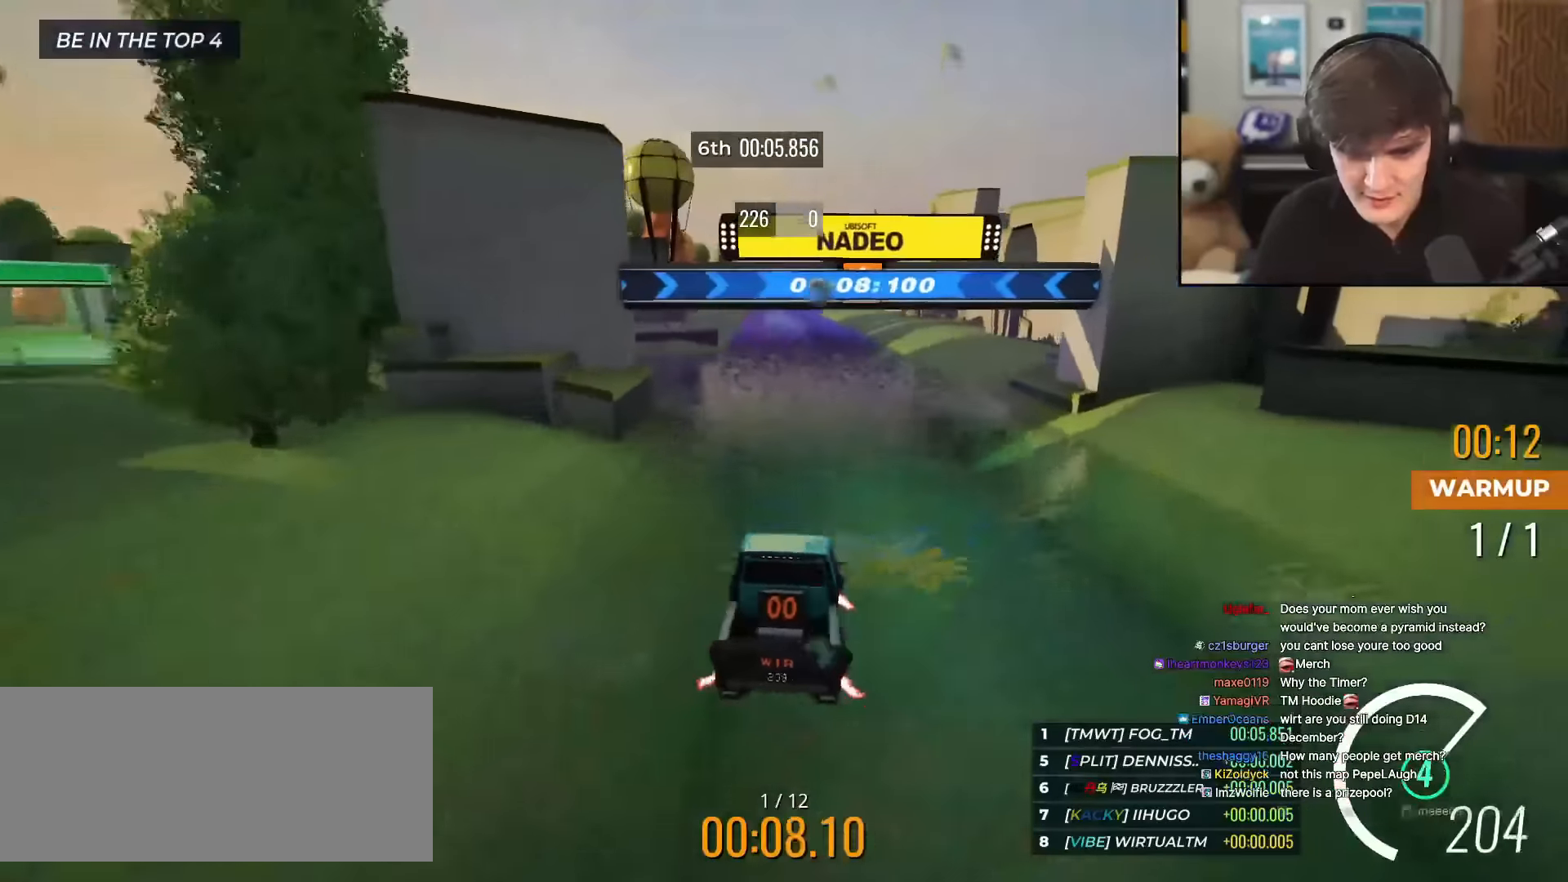
{"keys": ["left"], "events": [[34, "left", "up"], [218, "left", "down"], [268, "up", "up"]]}
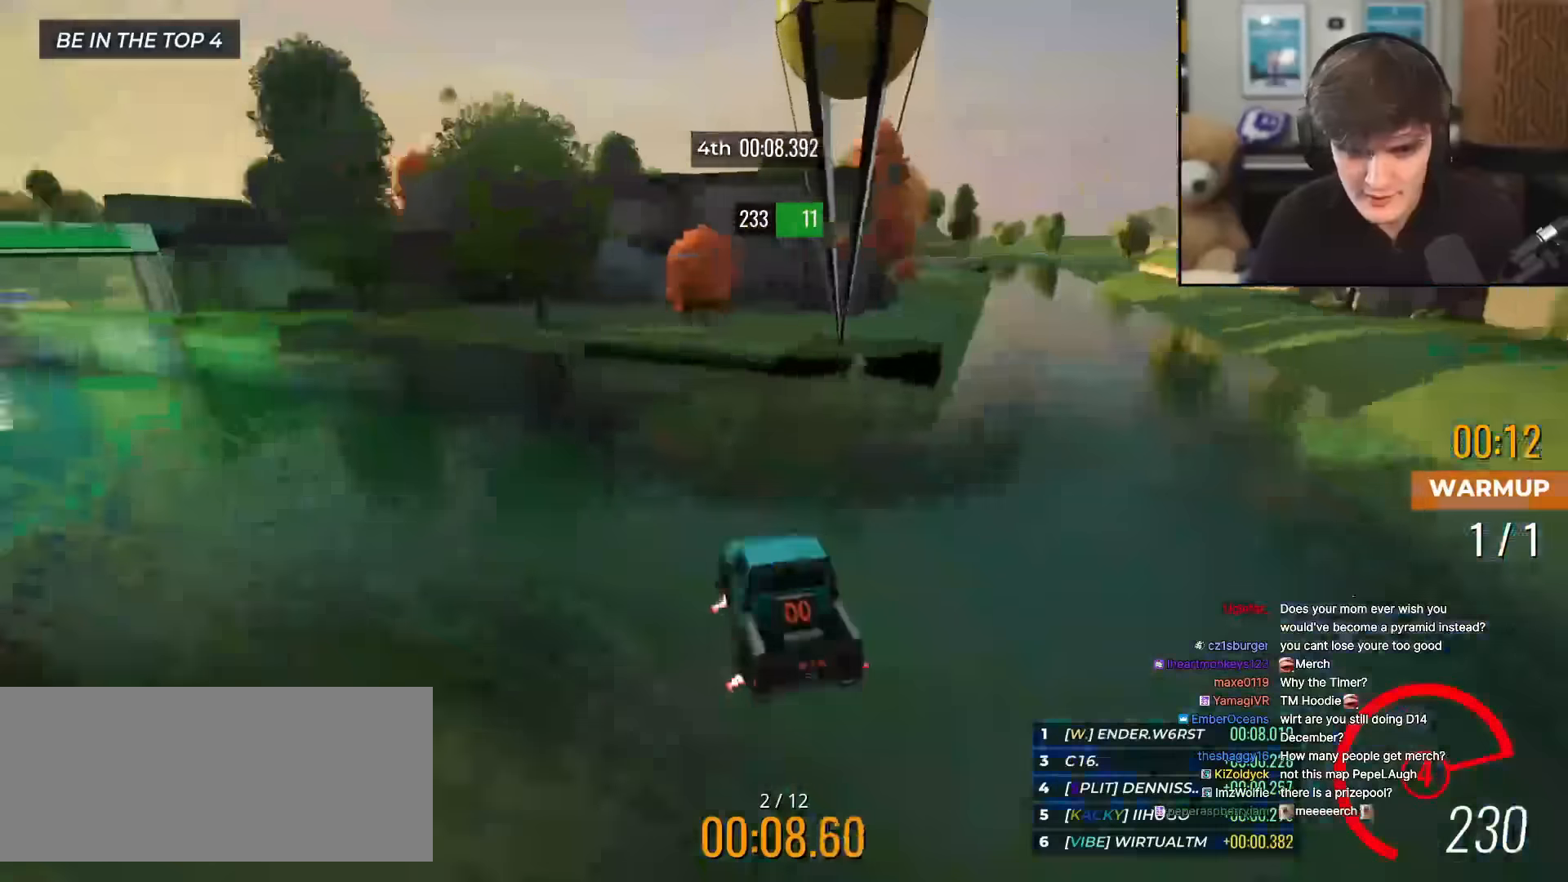
{"keys": ["right", "up"], "events": [[84, "up", "down"], [418, "left", "up"], [468, "right", "down"]]}
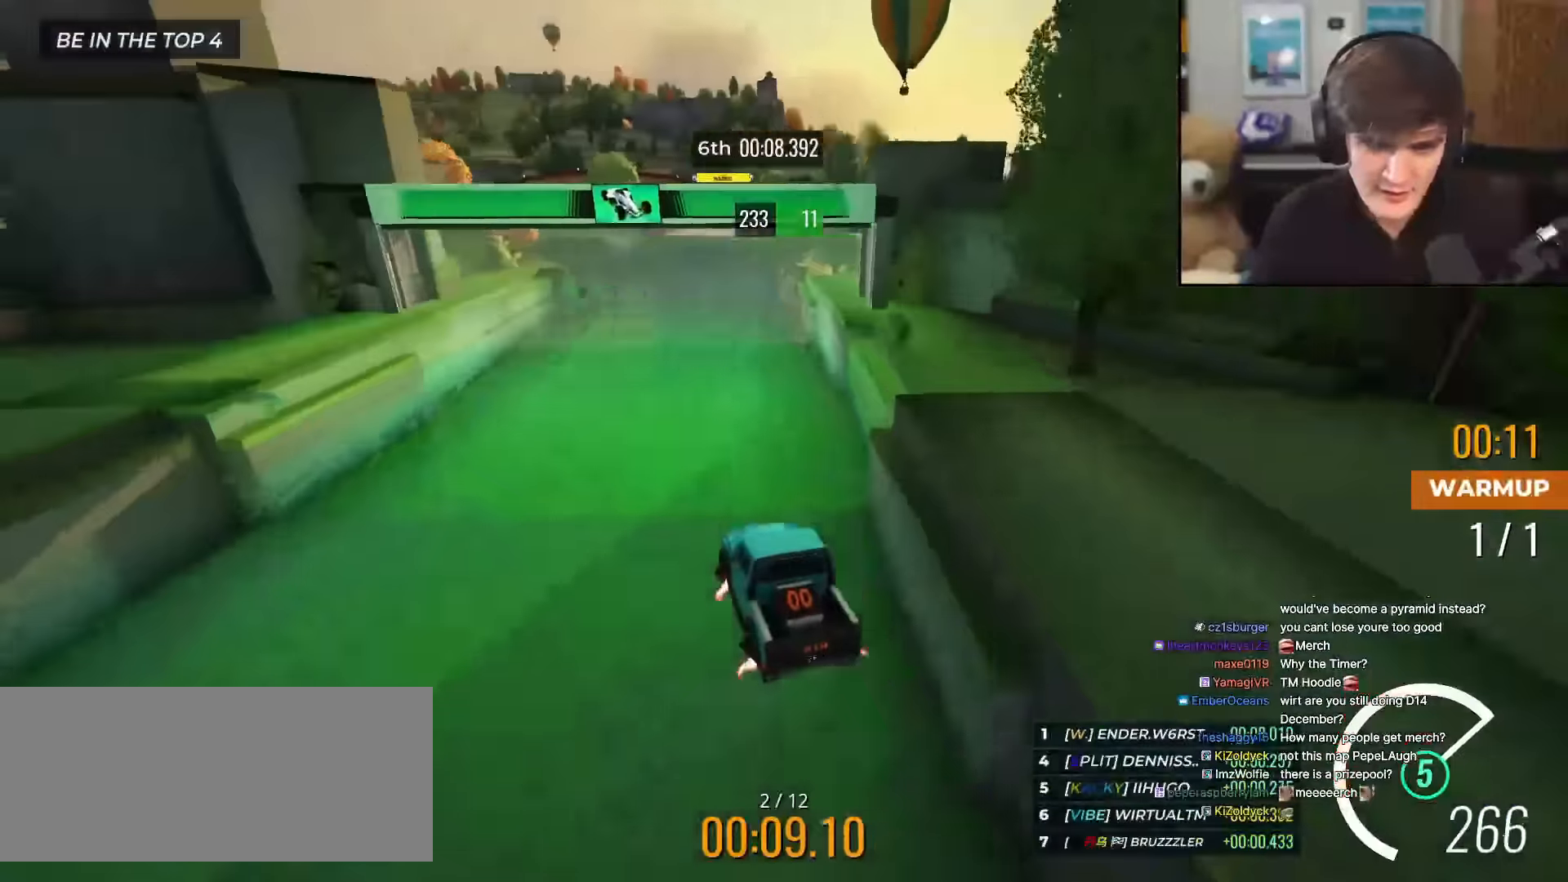
{"keys": ["up"], "events": [[150, "right", "up"]]}
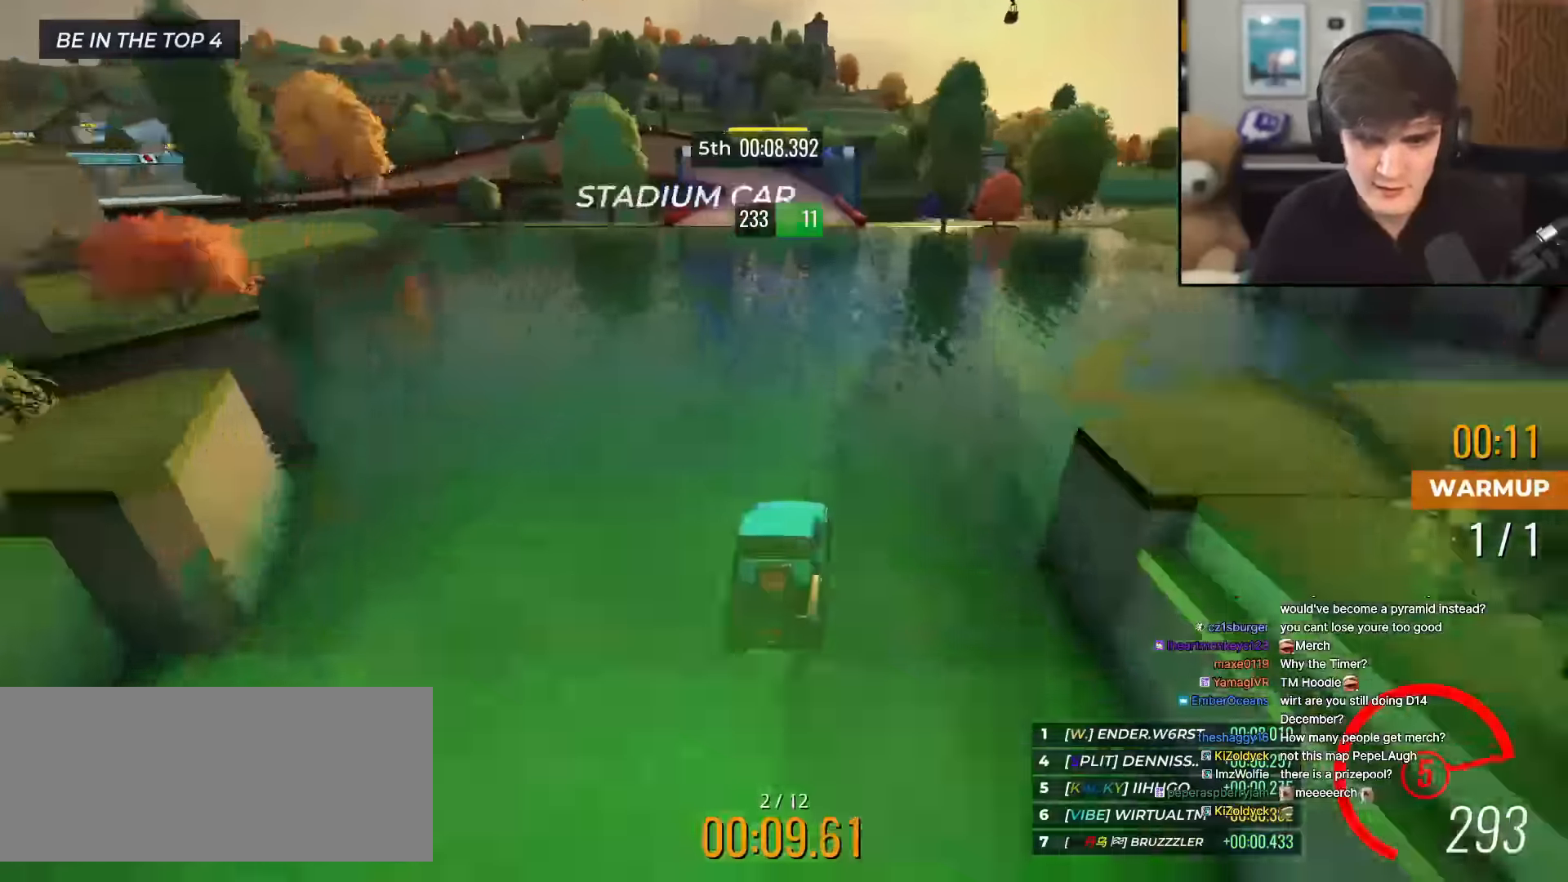
{"keys": ["up"], "events": [[17, "left", "down"], [84, "left", "up"], [217, "right", "down"], [267, "right", "up"], [401, "left", "down"], [451, "left", "up"]]}
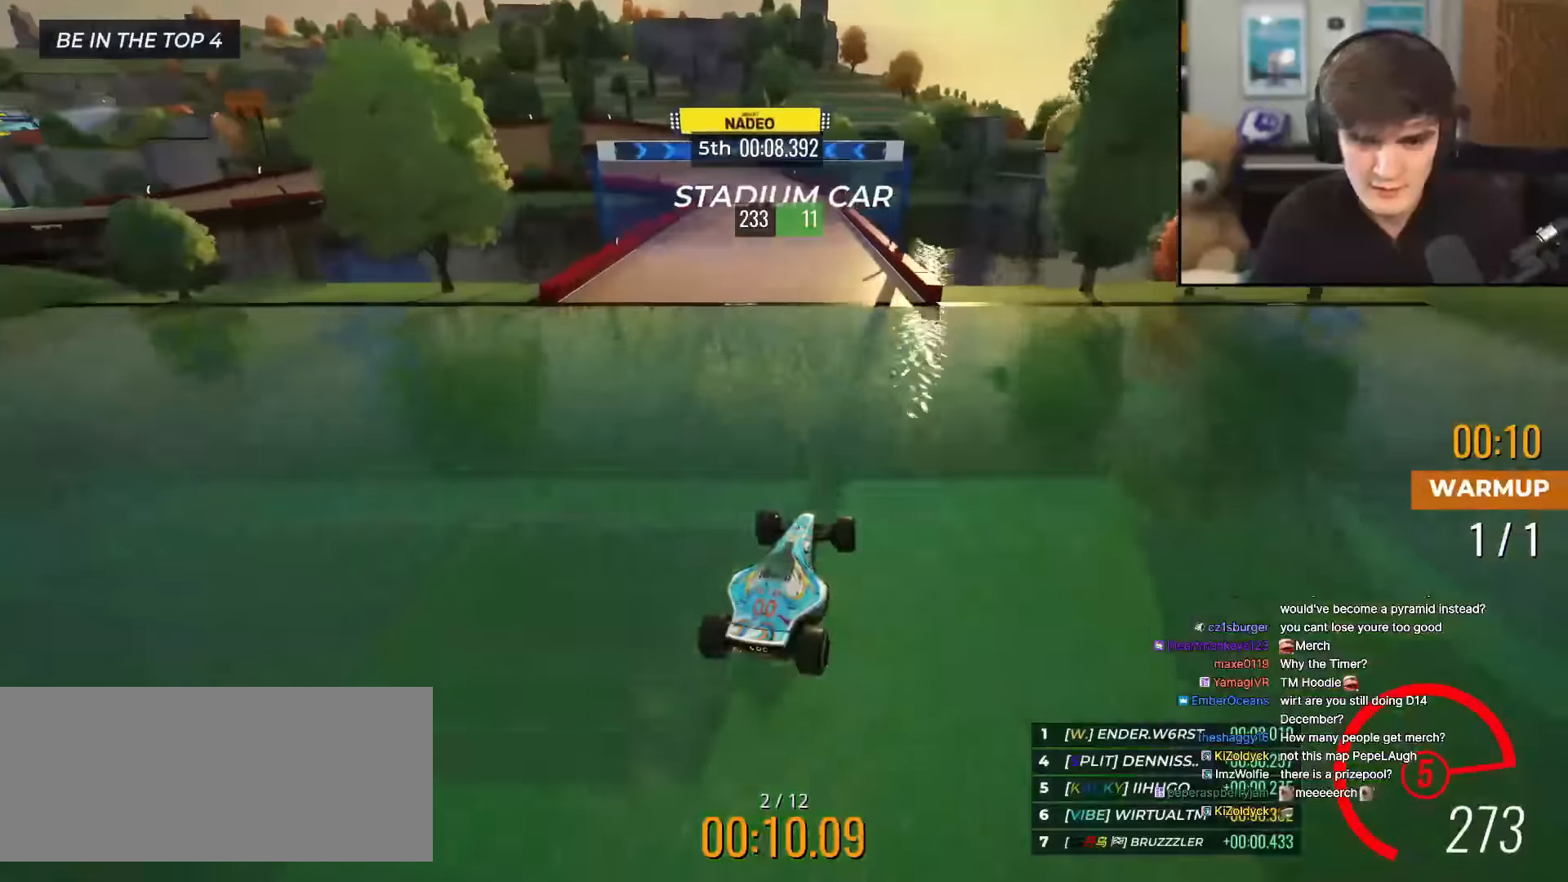
{"keys": ["left", "up"], "events": [[183, "left", "down"]]}
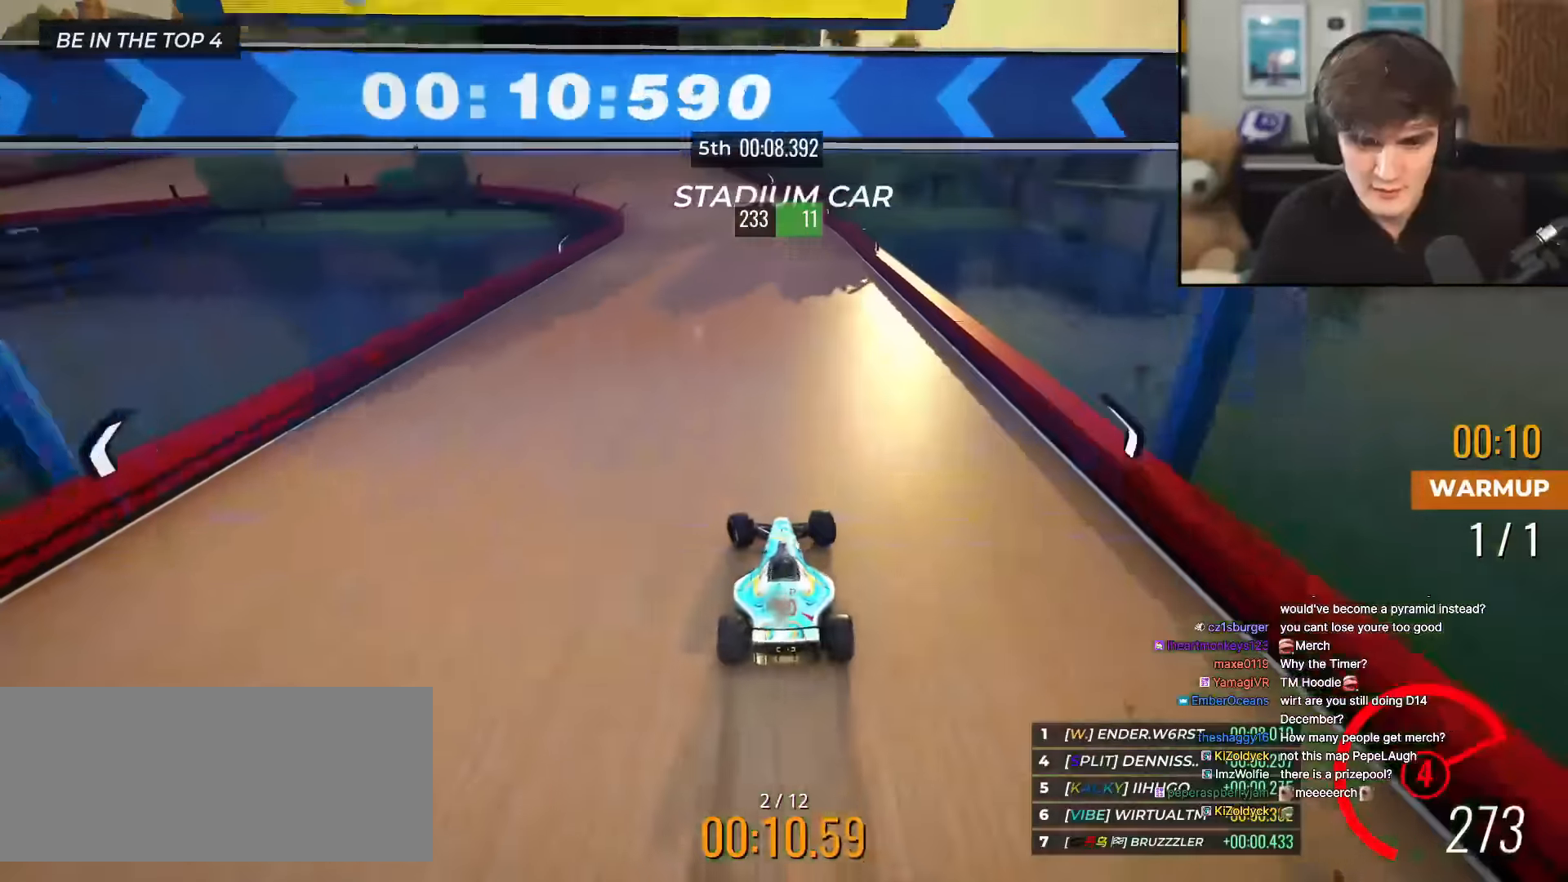
{"keys": ["left", "up"], "events": [[151, "left", "up"], [384, "left", "down"]]}
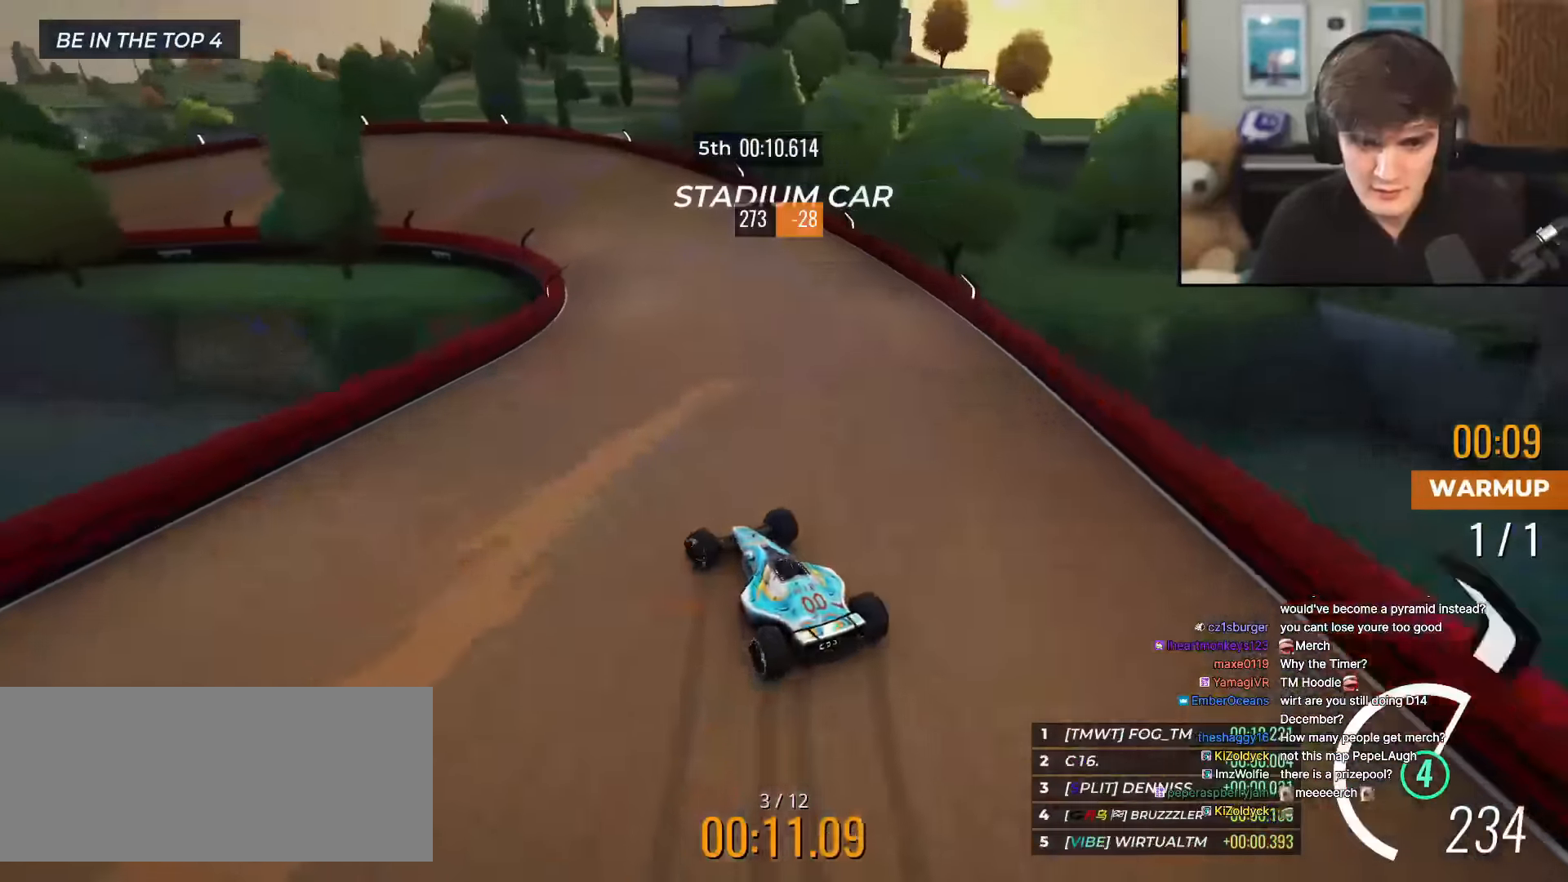
{"keys": ["up"], "events": [[117, "left", "up"], [217, "left", "down"], [450, "left", "up"]]}
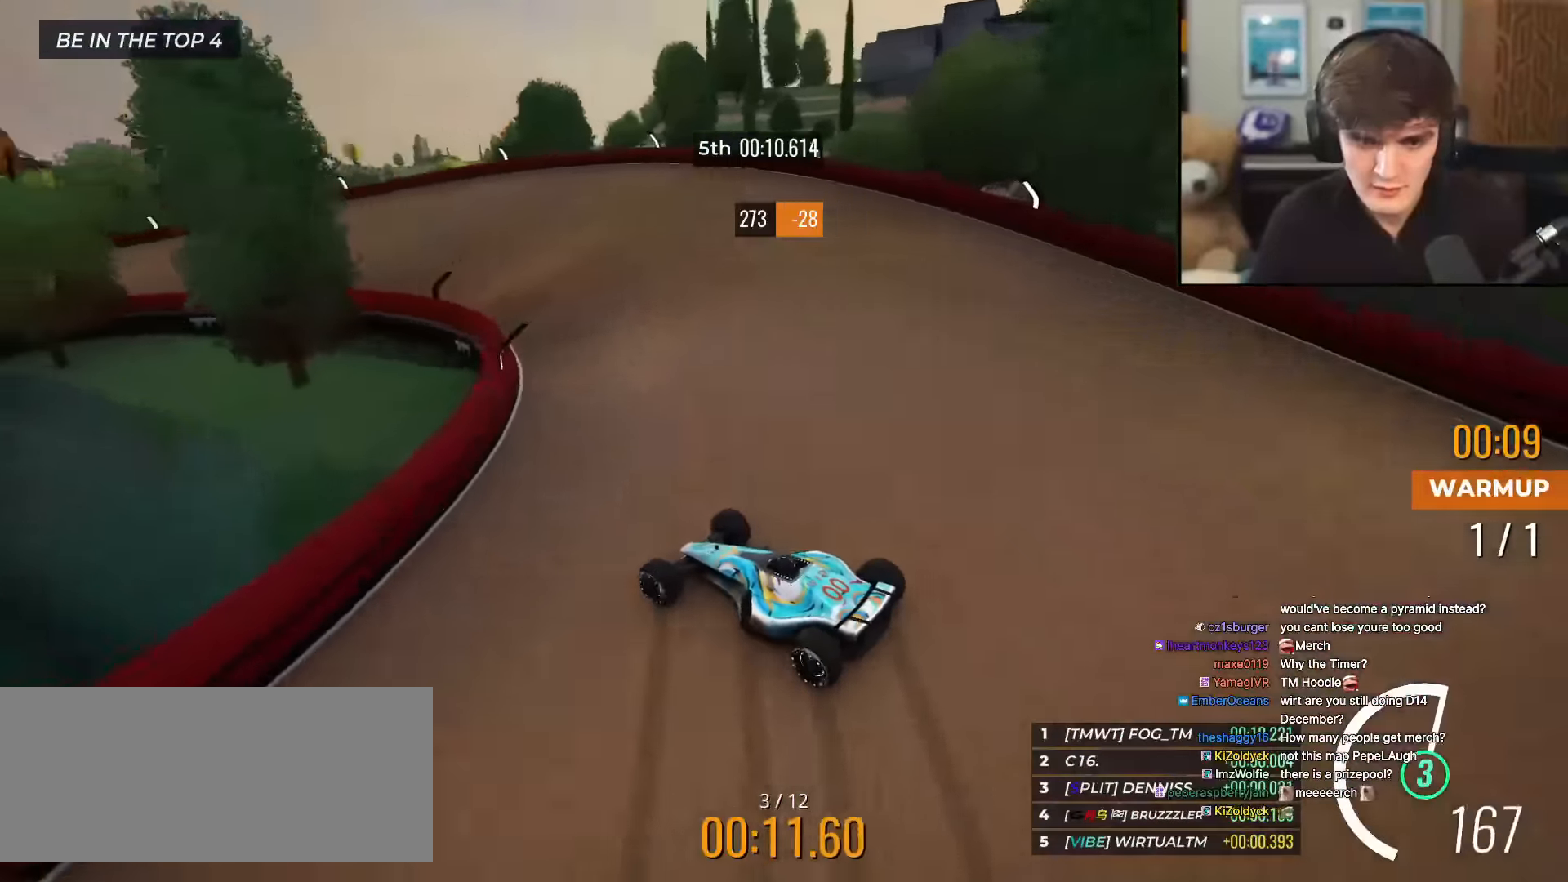
{"keys": ["left", "up"], "events": [[334, "left", "down"]]}
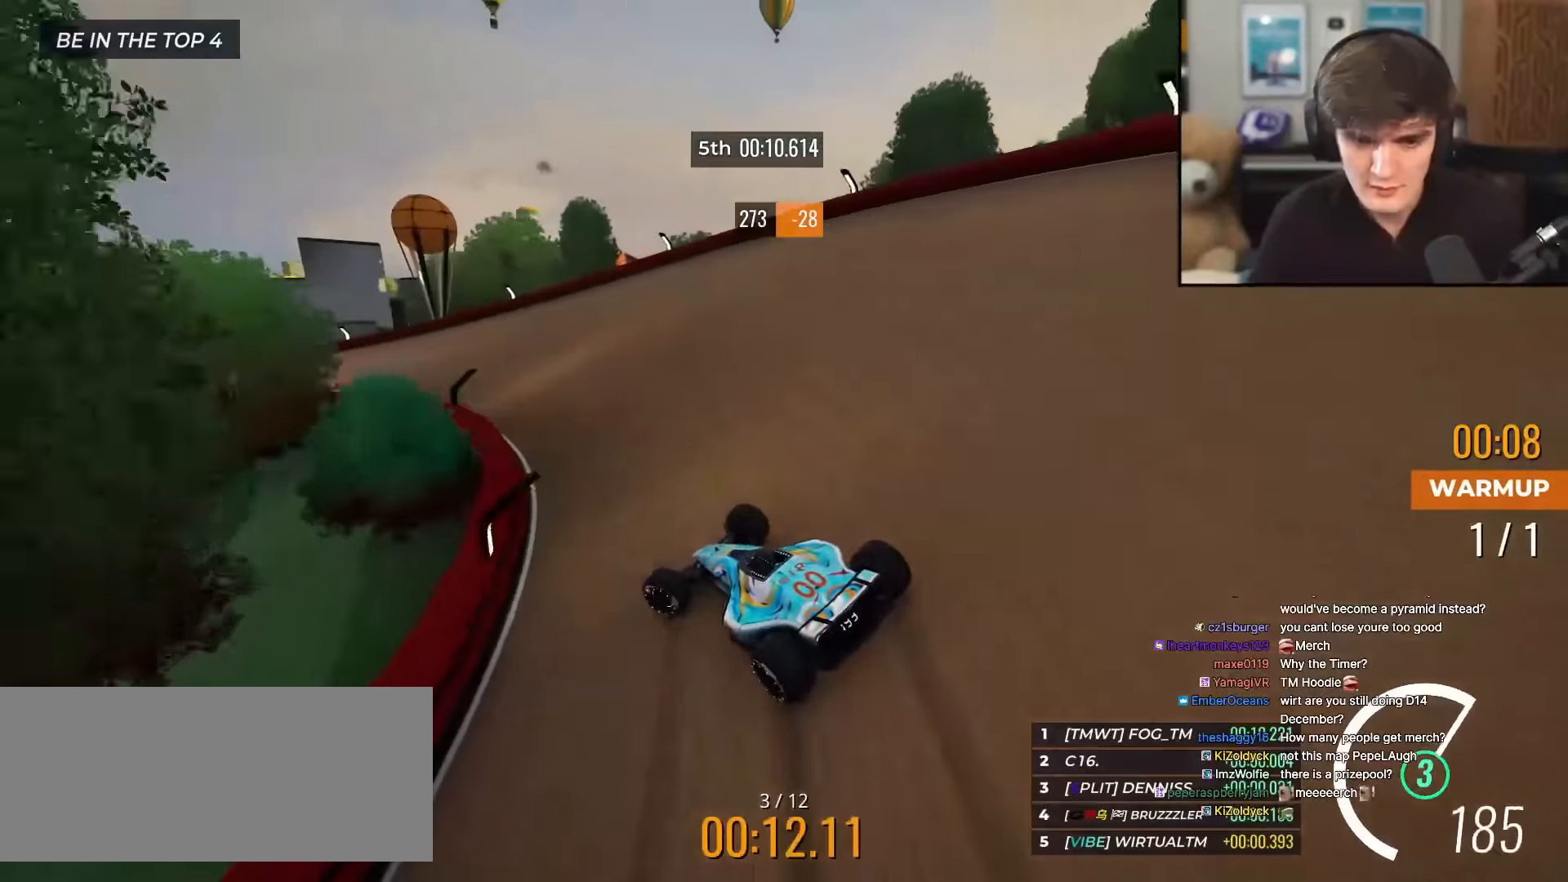
{"keys": ["up"], "events": [[183, "left", "up"], [234, "left", "down"], [467, "left", "up"]]}
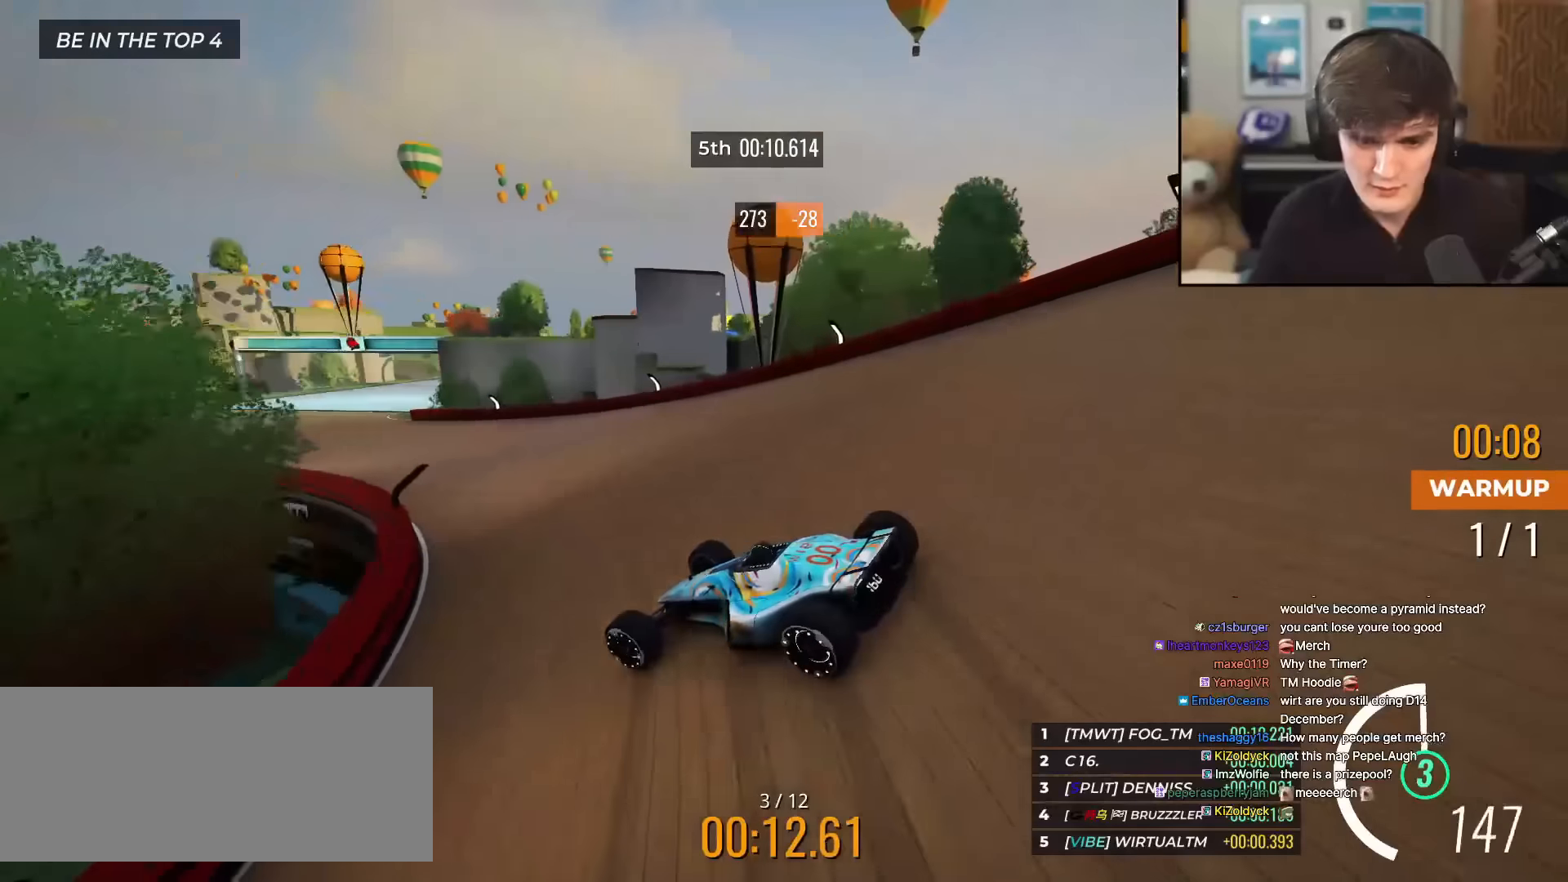
{"keys": ["right", "up"], "events": [[67, "left", "down"], [117, "left", "up"], [251, "right", "down"], [401, "right", "up"], [484, "right", "down"]]}
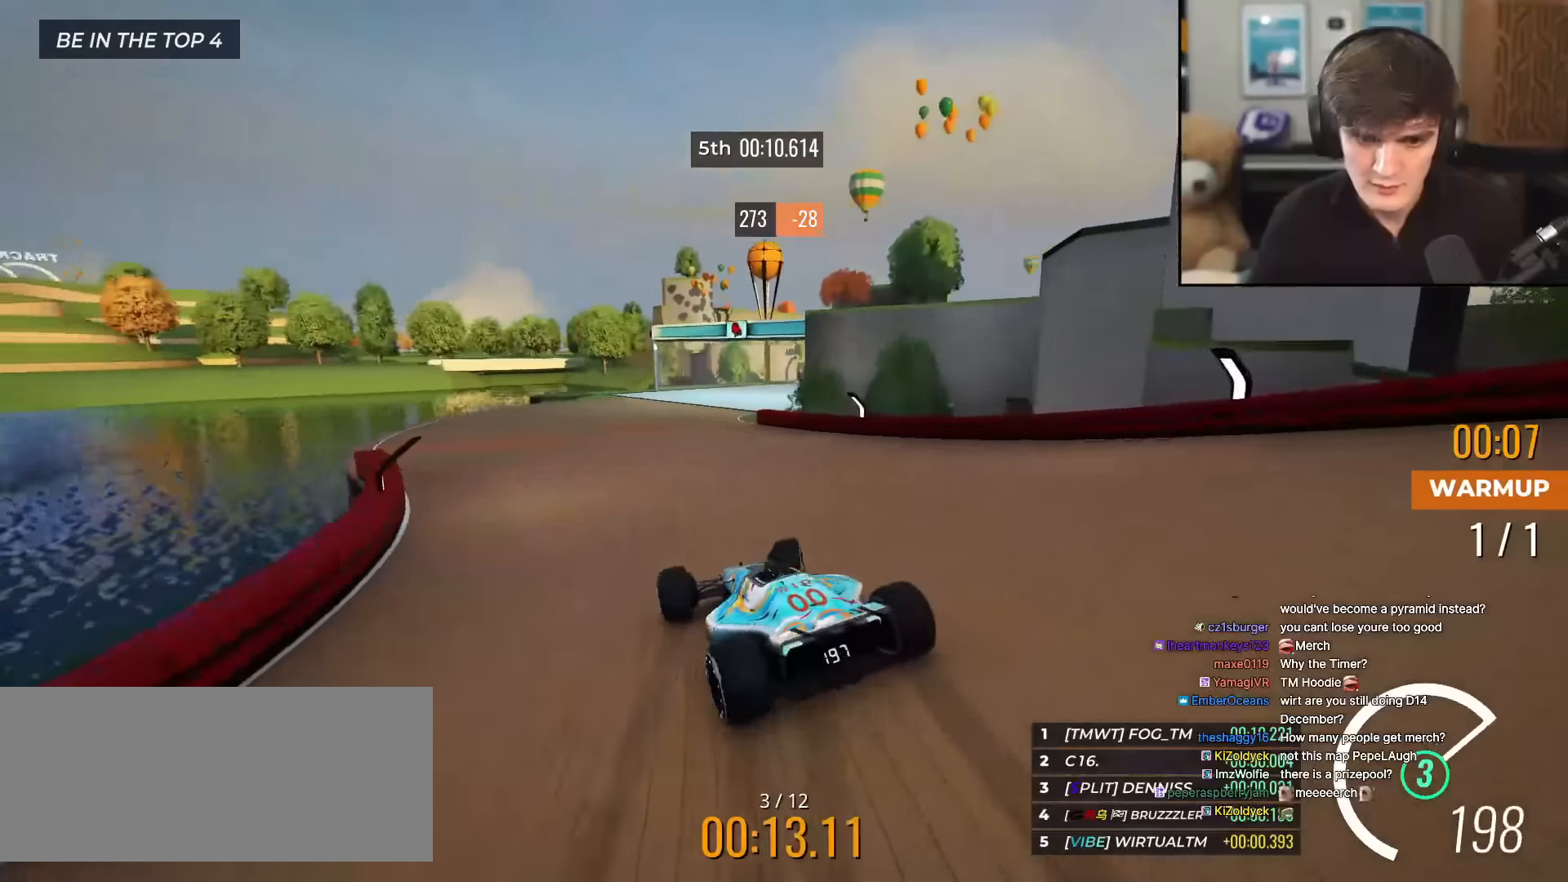
{"keys": ["right", "up"], "events": [[83, "right", "up"], [317, "right", "down"], [367, "right", "up"], [450, "brake", "down"], [500, "brake", "up"], [500, "right", "down"]]}
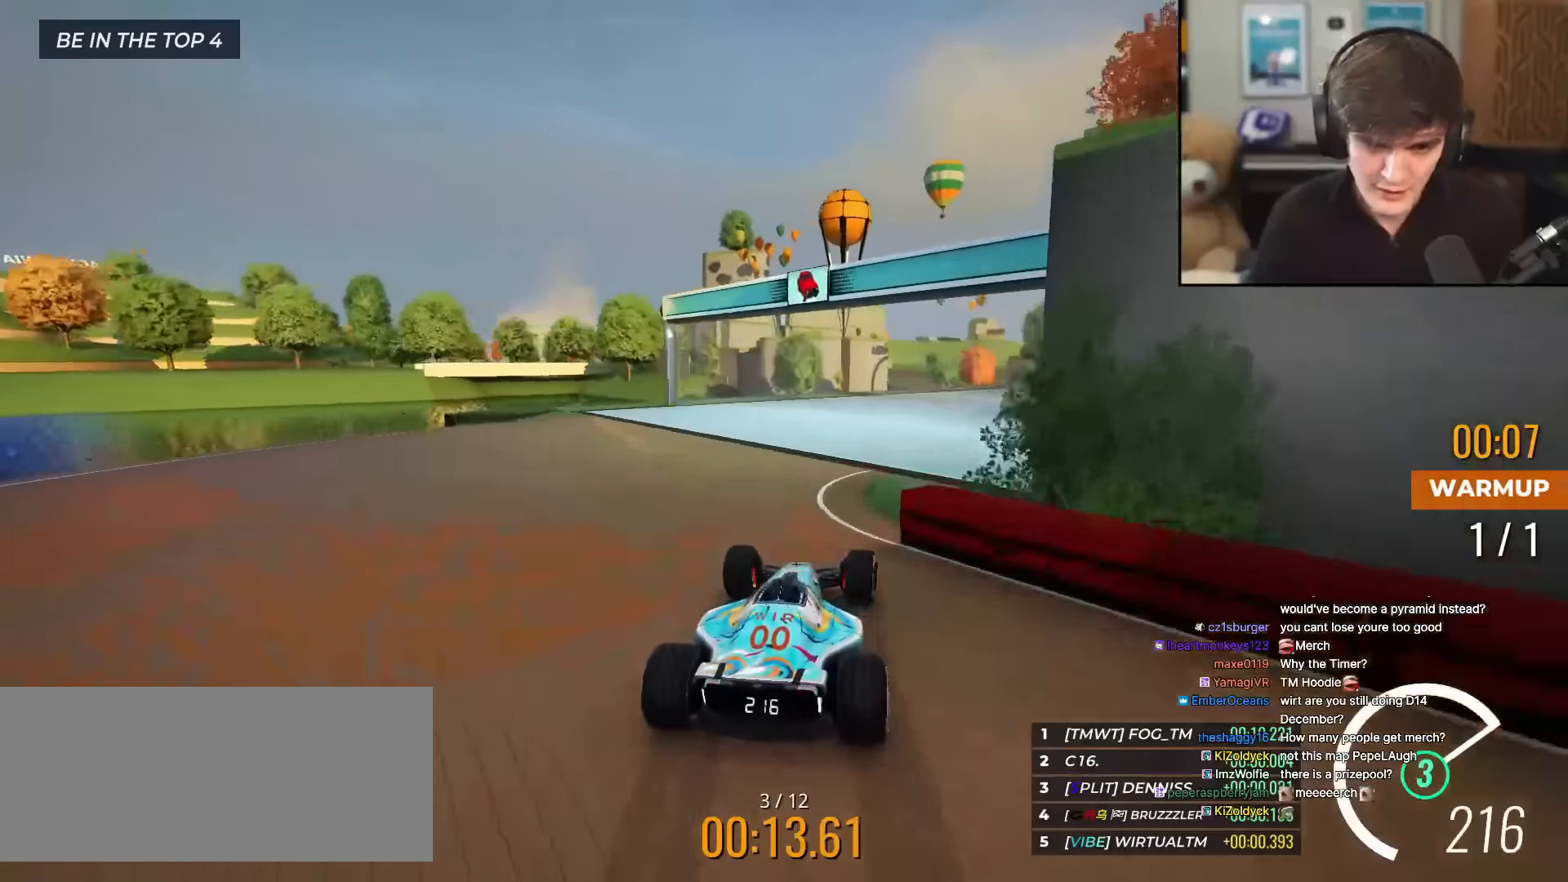
{"keys": ["right", "up"], "events": [[334, "right", "up"], [418, "right", "down"]]}
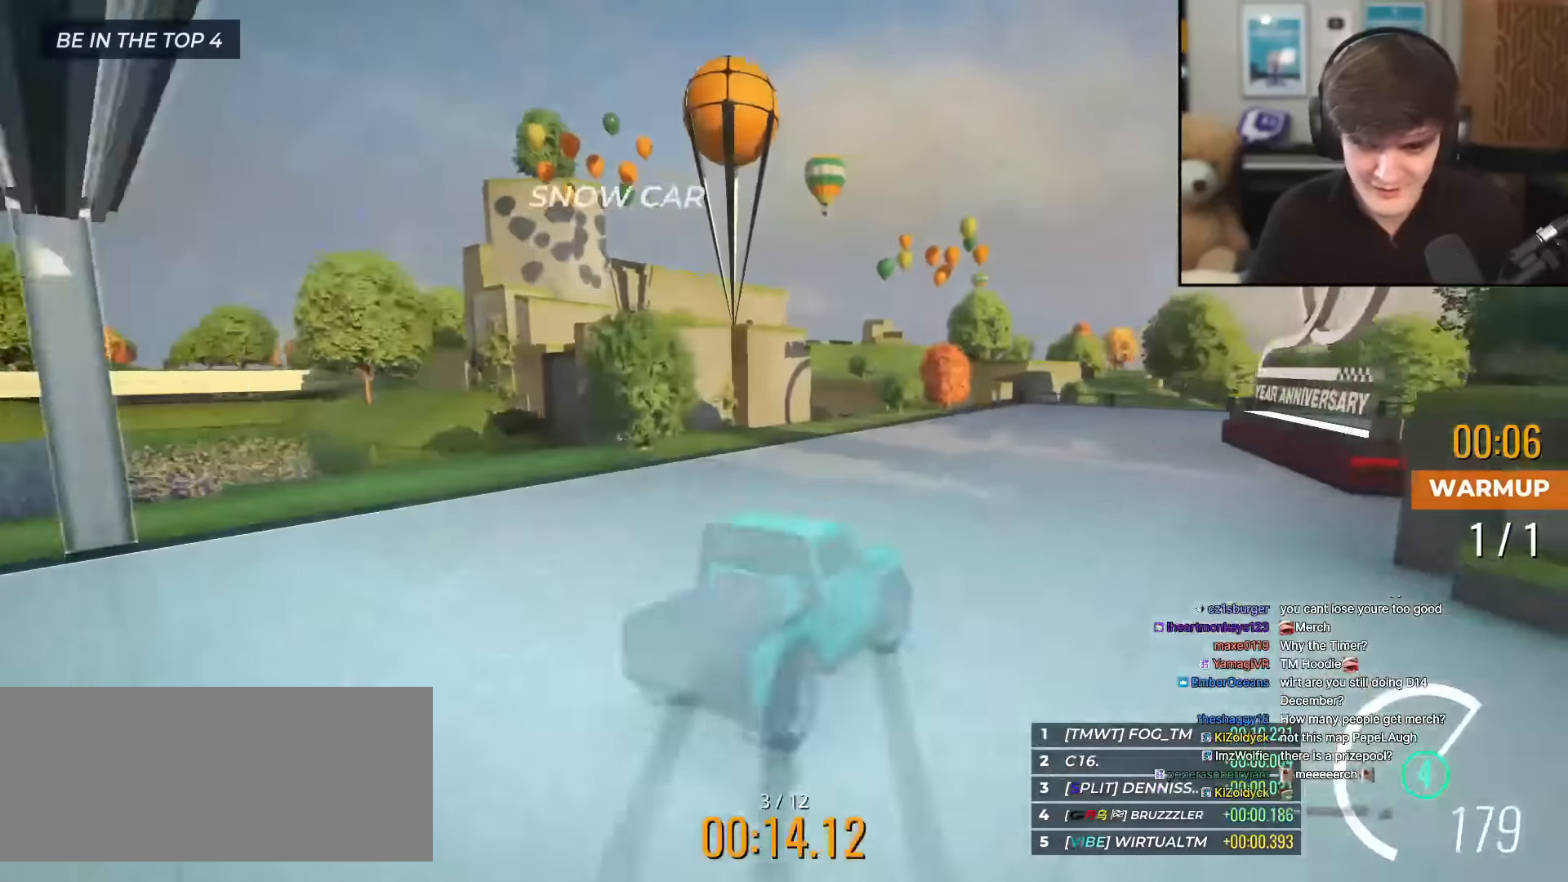
{"keys": ["right", "up"], "events": [[167, "right", "up"], [434, "right", "down"]]}
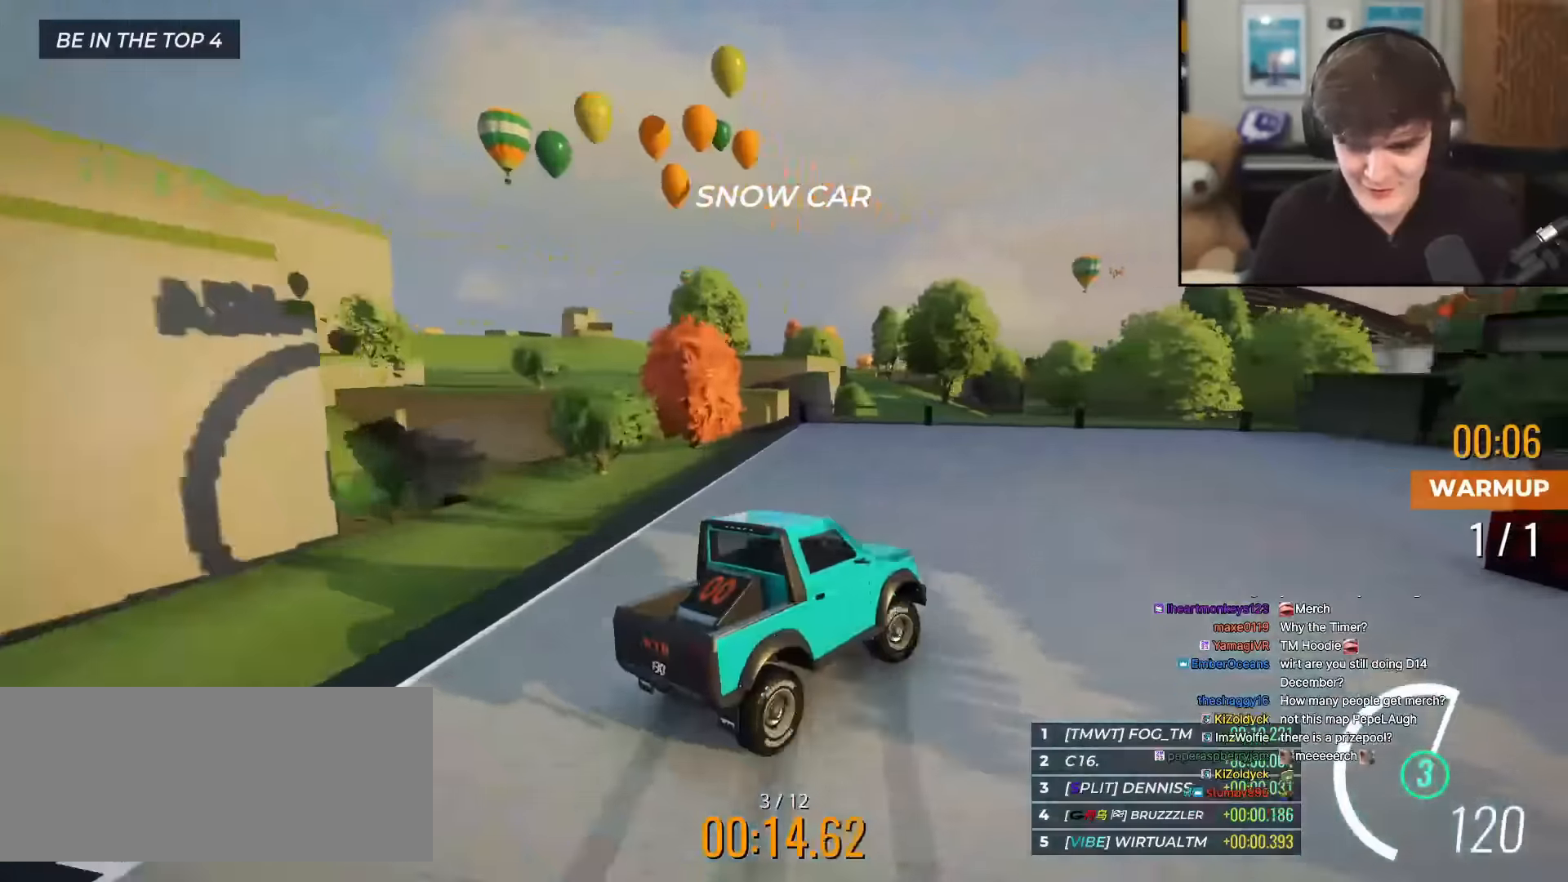
{"keys": ["right", "up"], "events": [[84, "up", "up"], [167, "up", "down"], [217, "right", "up"], [317, "right", "down"]]}
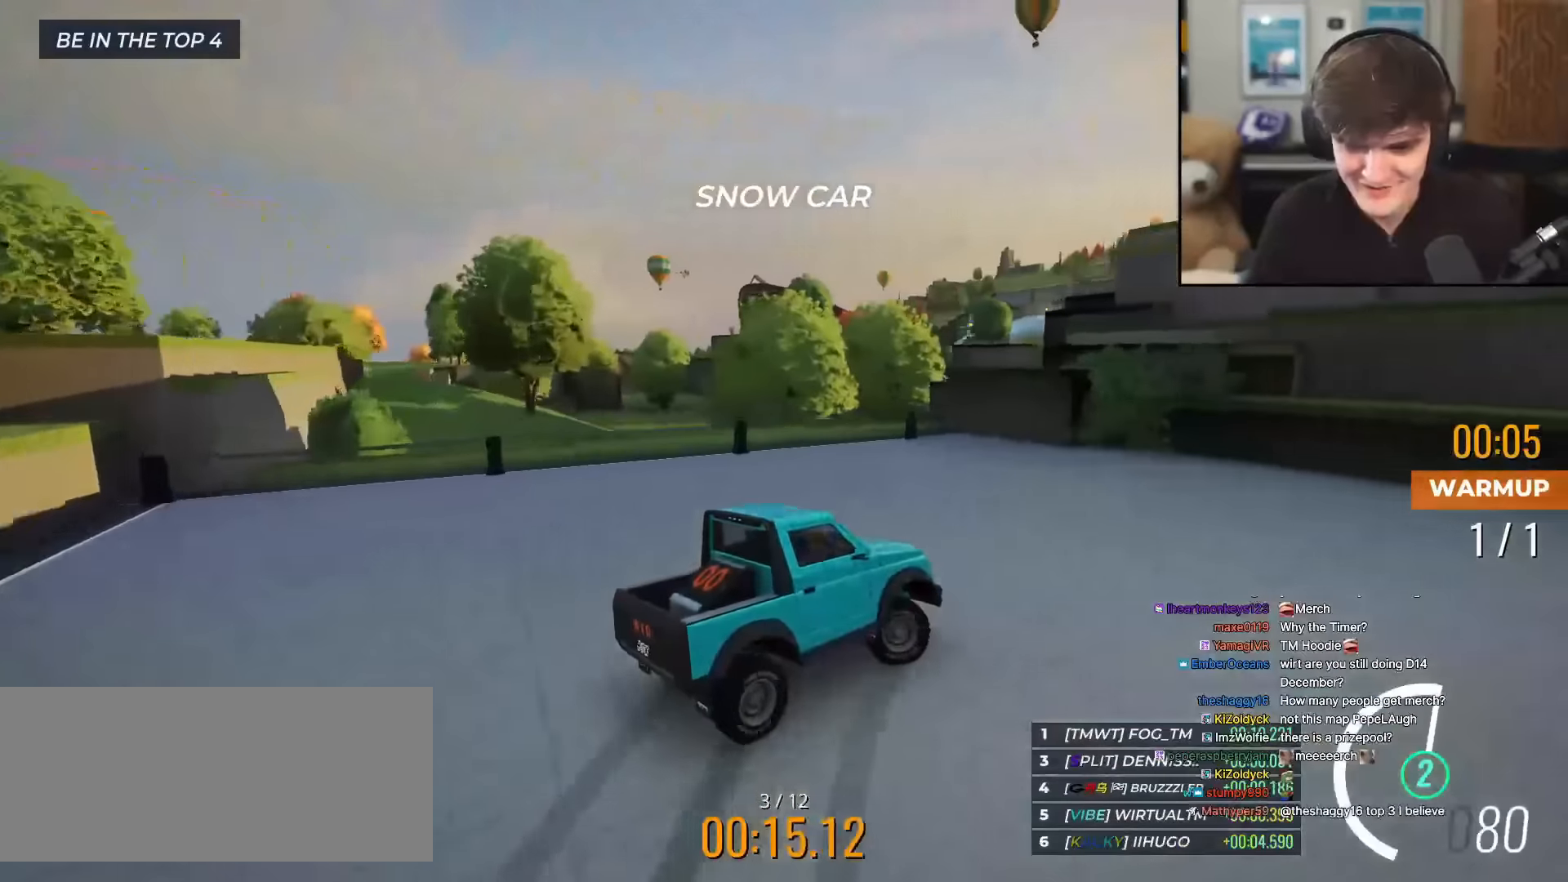
{"keys": ["right", "up"], "events": [[100, "right", "up"], [183, "right", "down"]]}
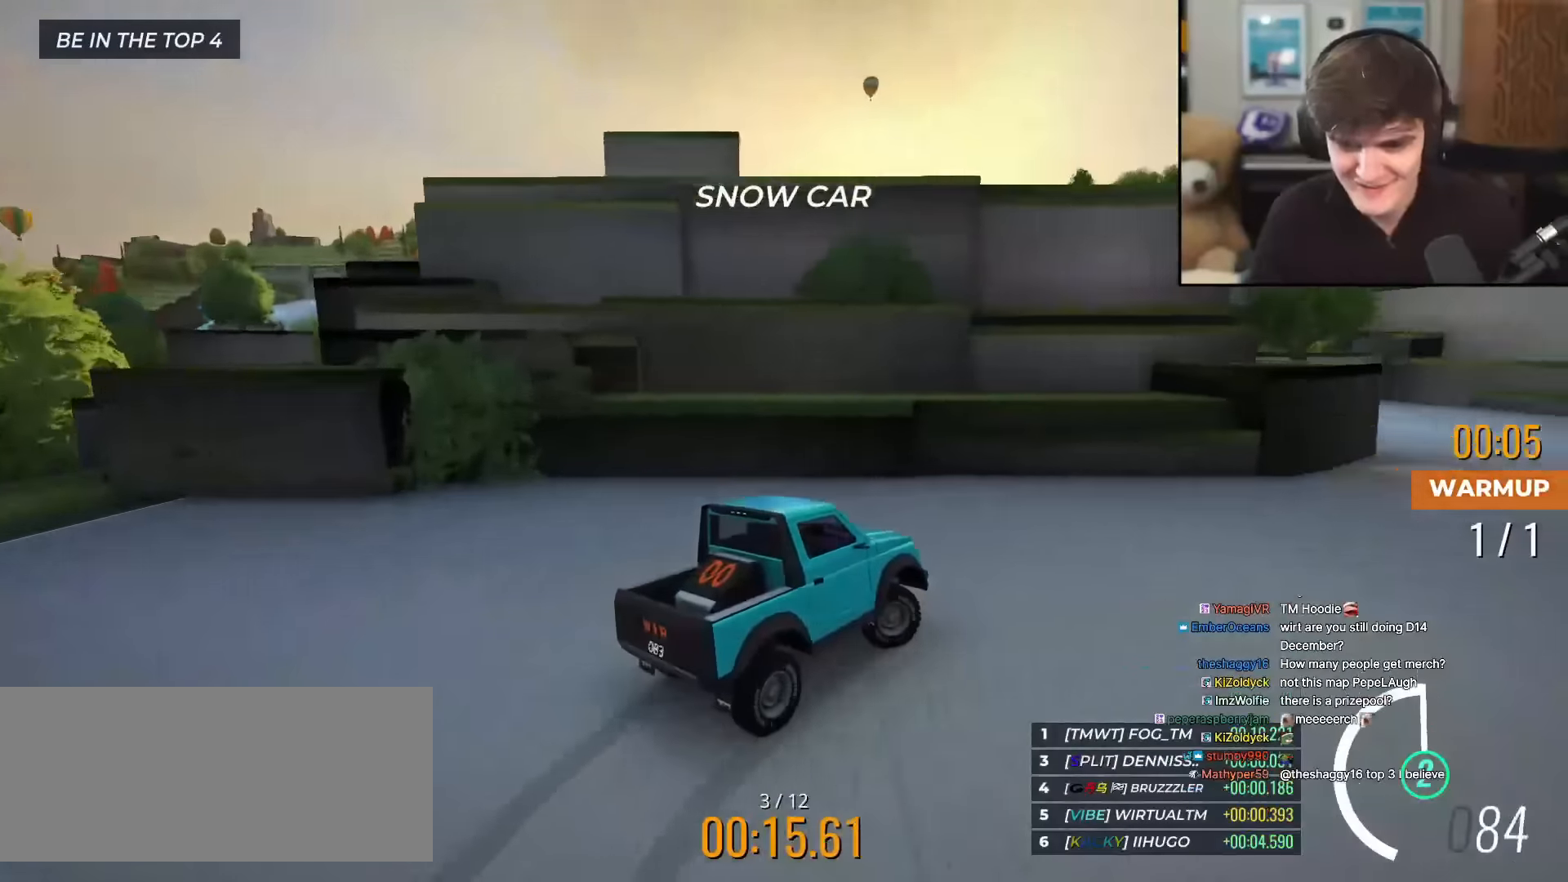
{"keys": ["up"], "events": [[201, "right", "up"], [334, "left", "down"], [484, "left", "up"]]}
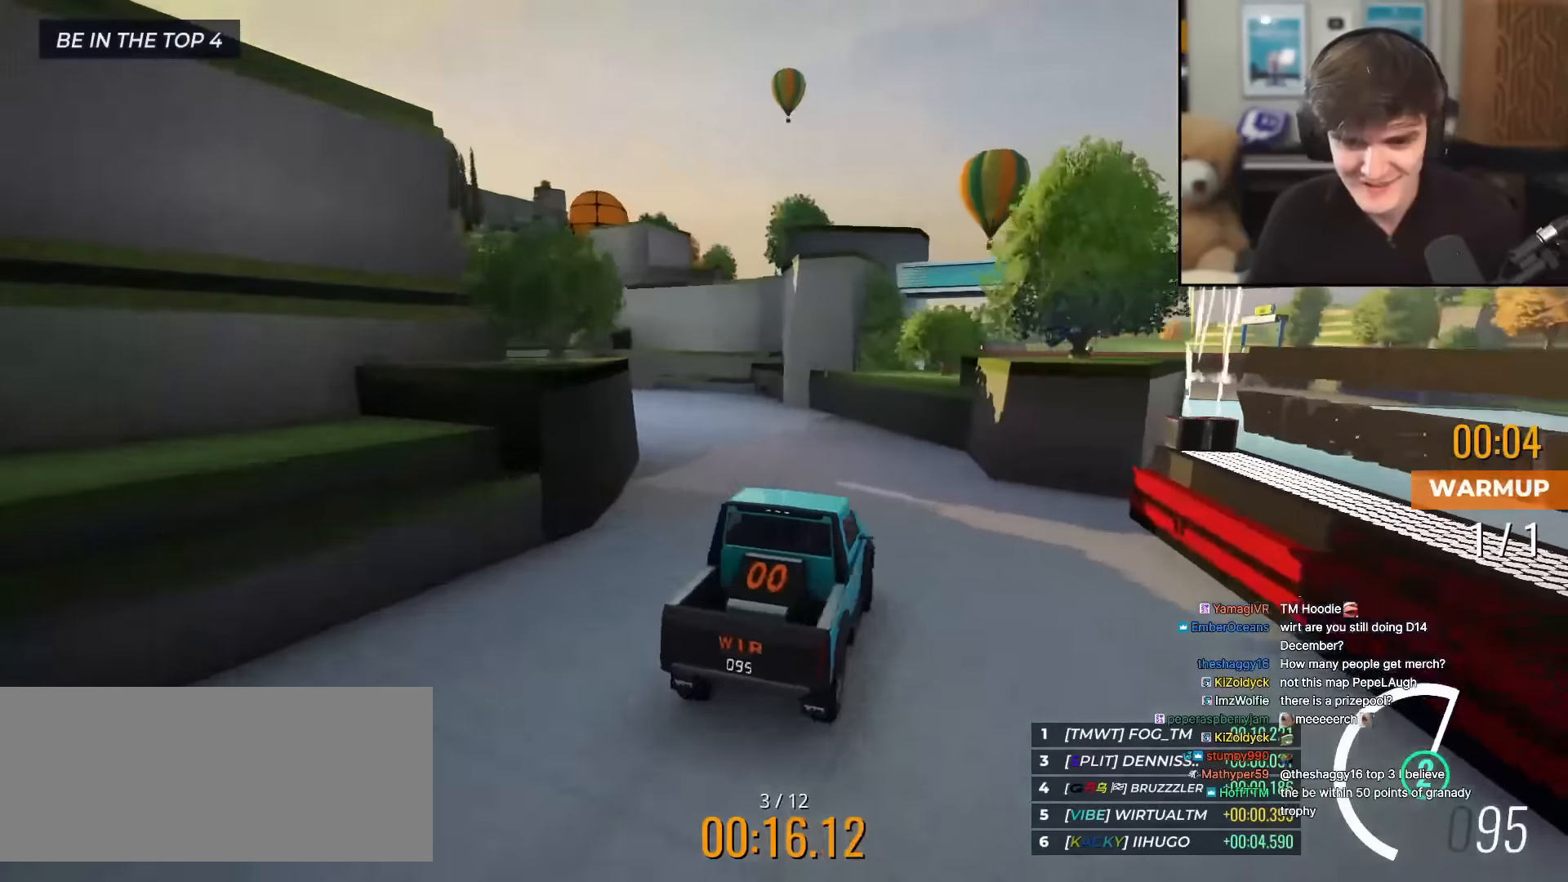
{"keys": ["up"], "events": [[83, "left", "down"], [500, "left", "up"]]}
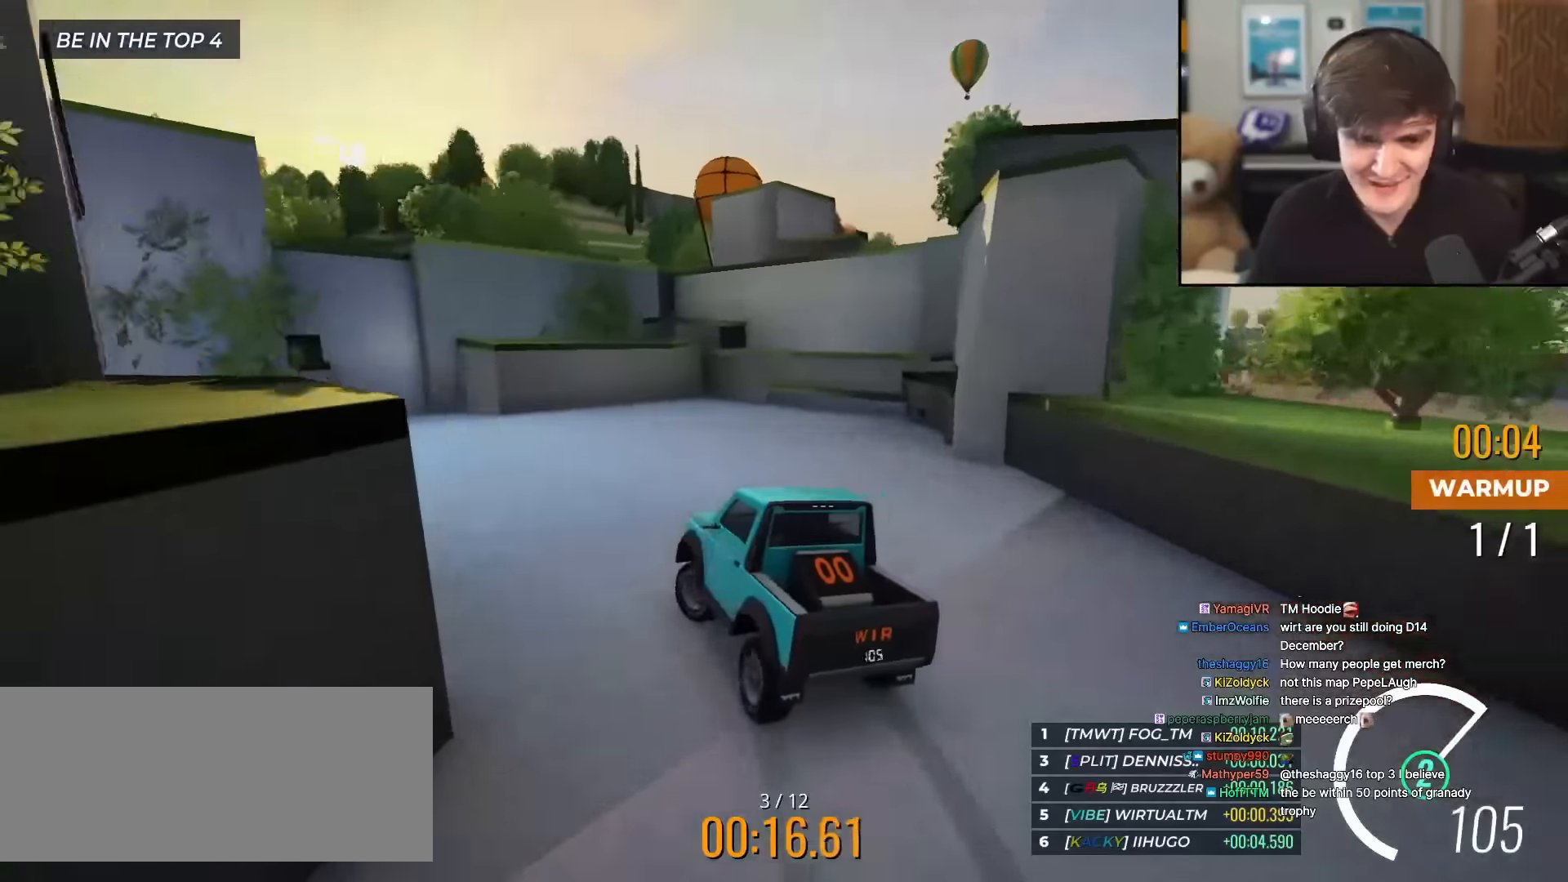
{"keys": ["left", "up"], "events": [[51, "left", "down"], [284, "left", "up"], [384, "left", "down"]]}
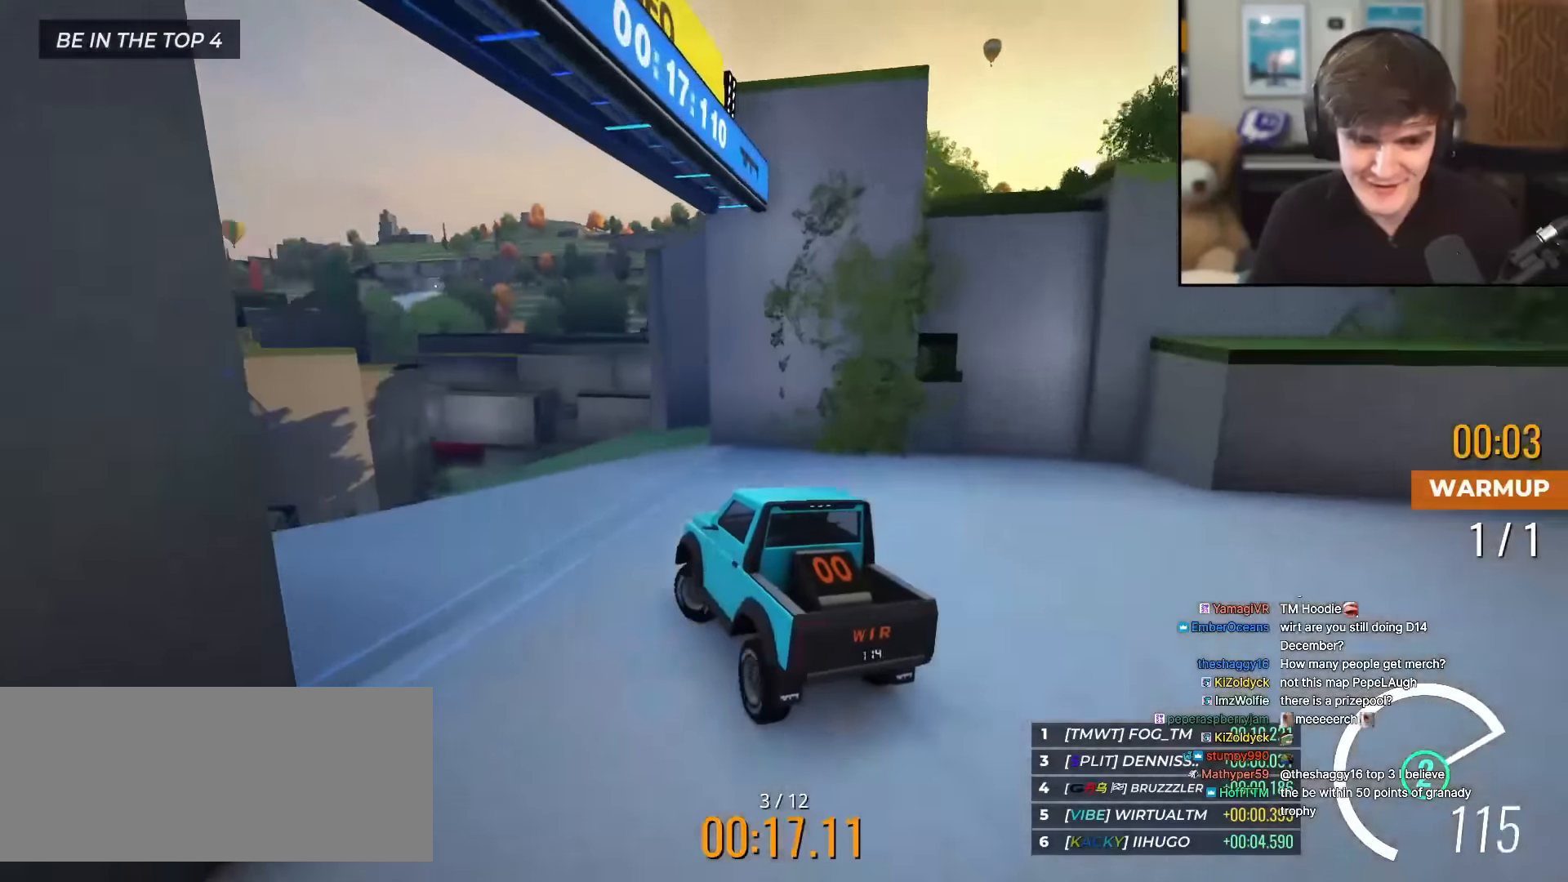
{"keys": ["up"], "events": [[17, "left", "up"], [67, "right", "down"], [250, "right", "up"], [350, "left", "down"], [434, "left", "up"]]}
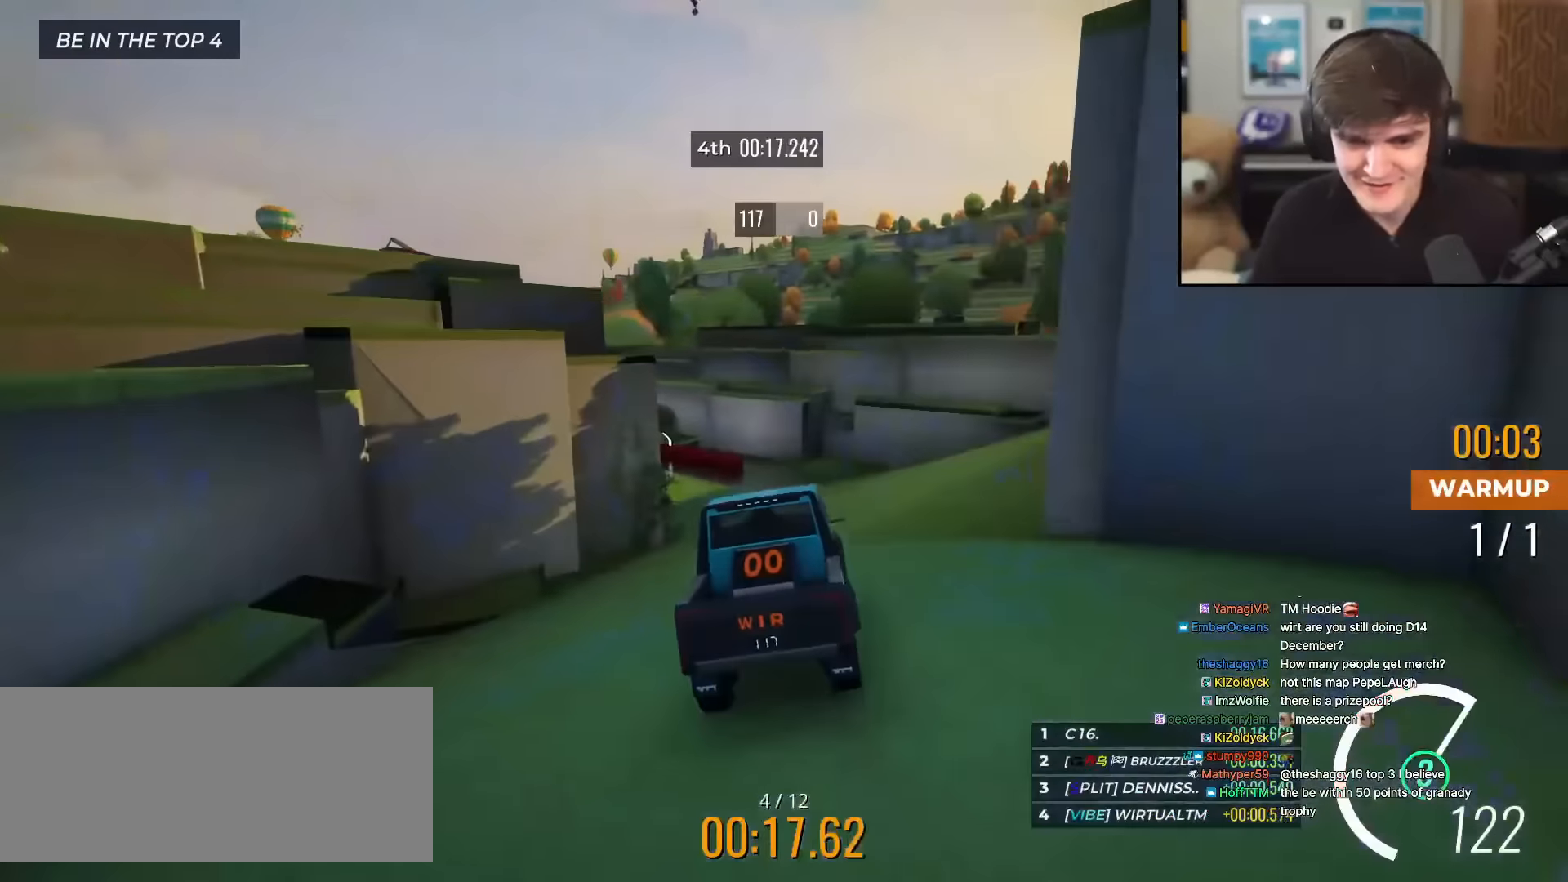
{"keys": ["up"], "events": [[117, "left", "down"], [401, "left", "up"]]}